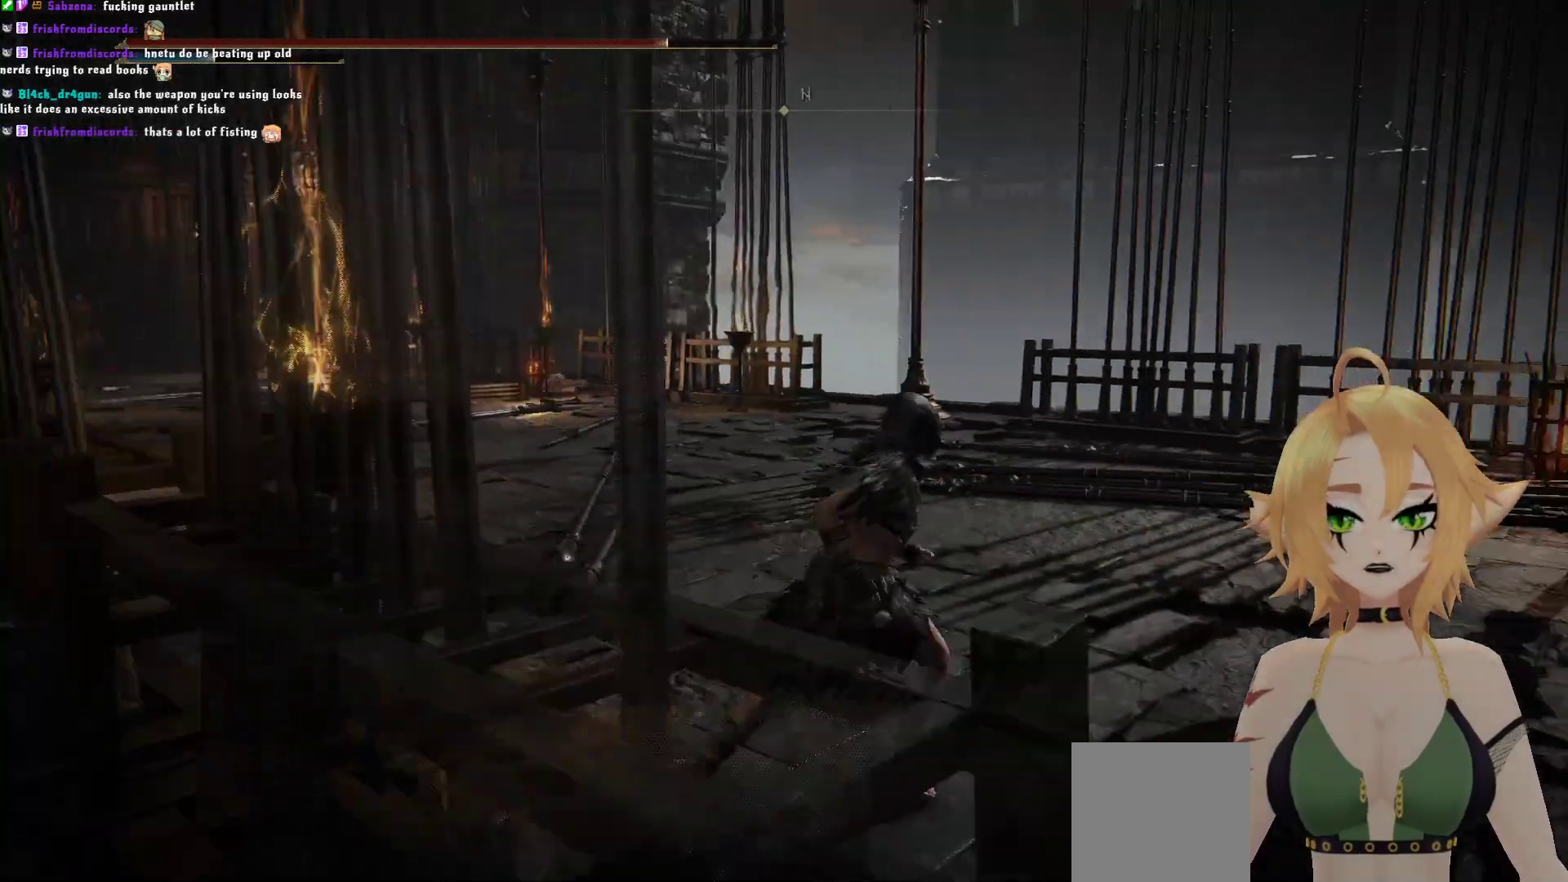
Gameplay with a controller (Xbox layout); each line is a JSON object with the inputs held at the frame after it. "events" lists button and stick changes between this image and that frame as [ms after this image, input, new state], when the widget could be followed in between. Not read: L3.
{"buttons": [], "left_stick": "up", "right_stick": "right", "events": [[367, "left_stick", "up"]]}
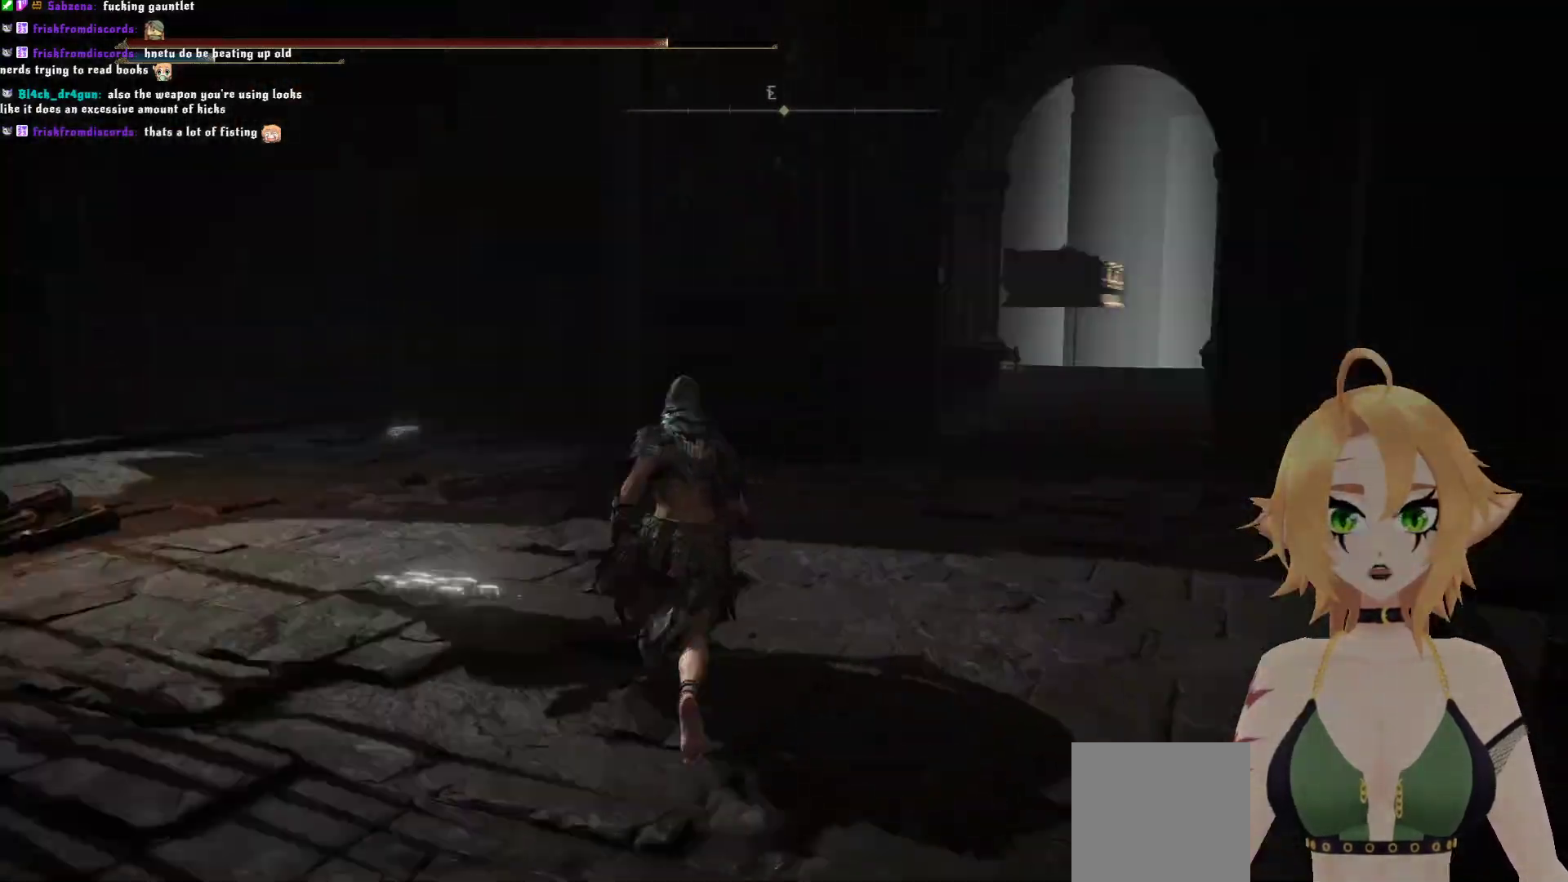
{"buttons": [], "left_stick": "up", "right_stick": "center", "events": [[117, "right_stick", "center"]]}
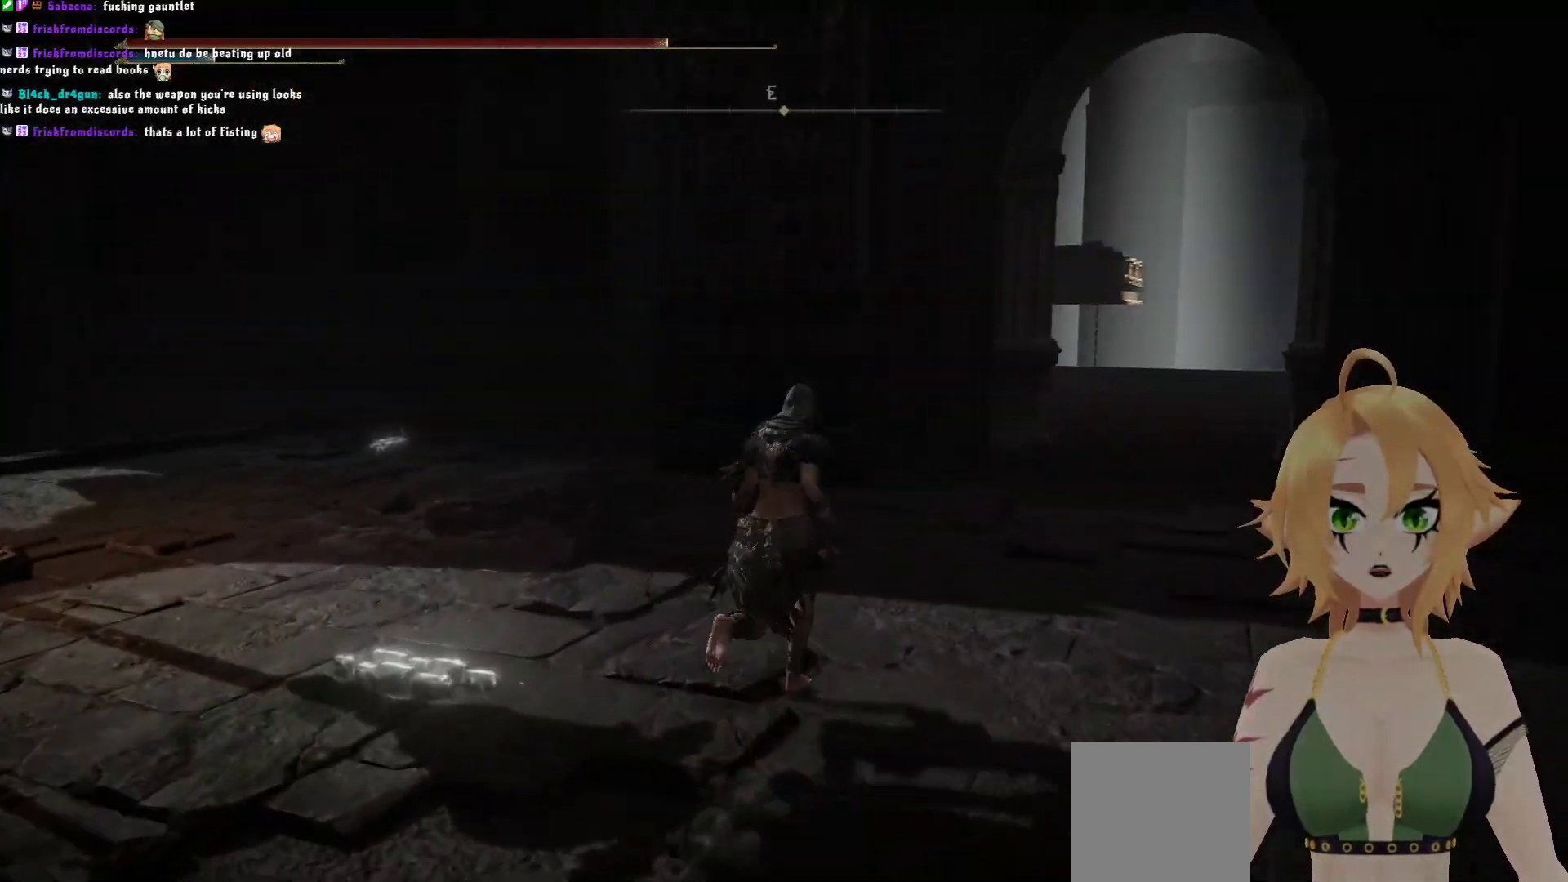
{"buttons": ["B"], "left_stick": "up-right", "right_stick": "center", "events": [[233, "B", "down"], [383, "left_stick", "up-right"]]}
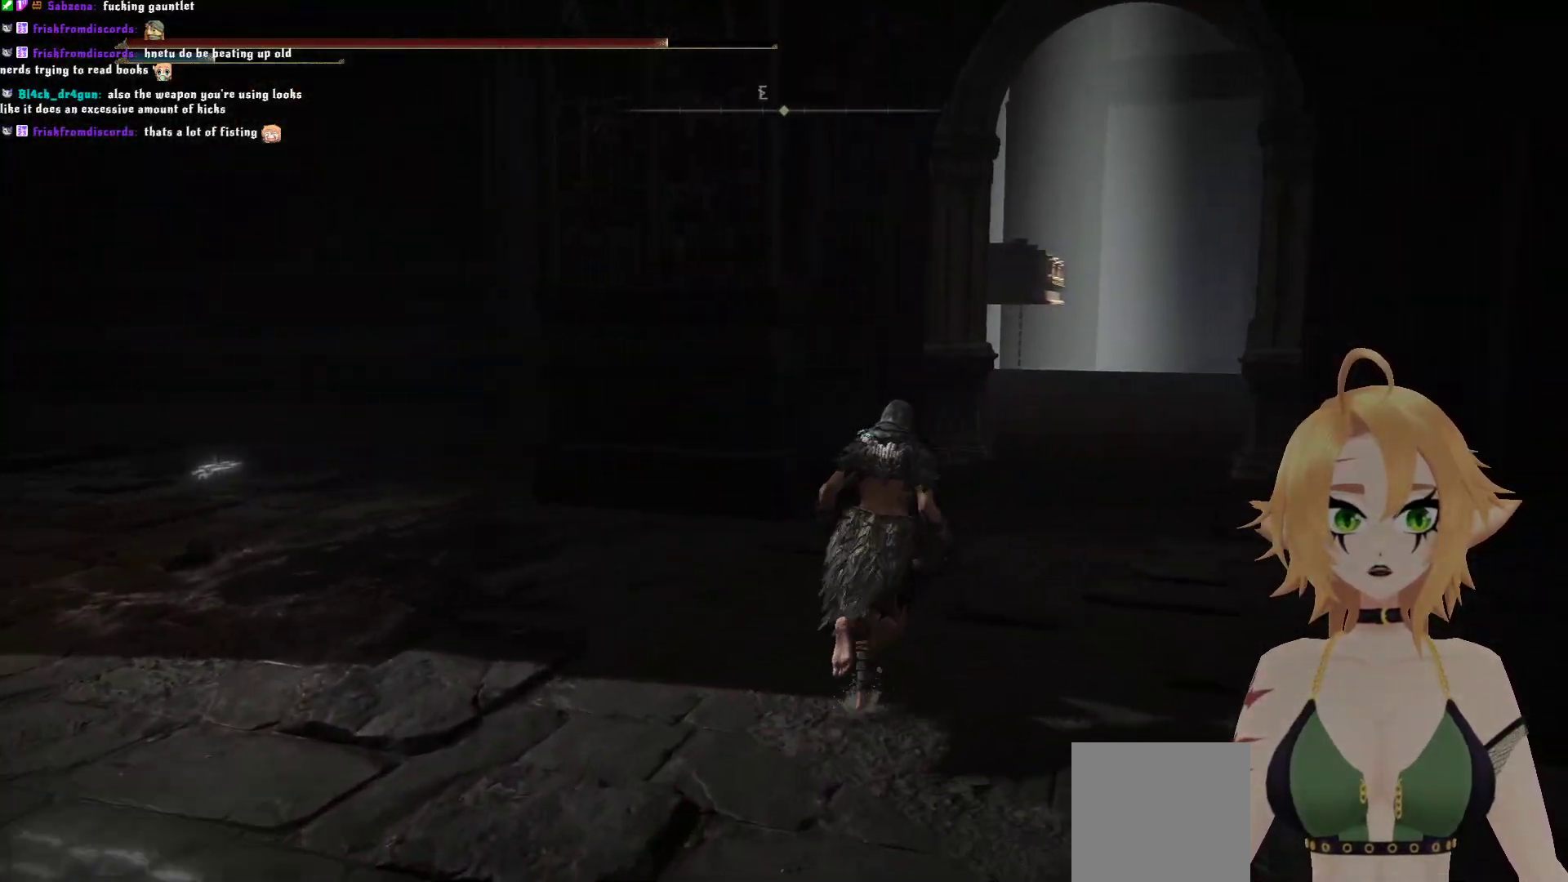
{"buttons": ["B"], "left_stick": "up-right", "right_stick": "center", "events": []}
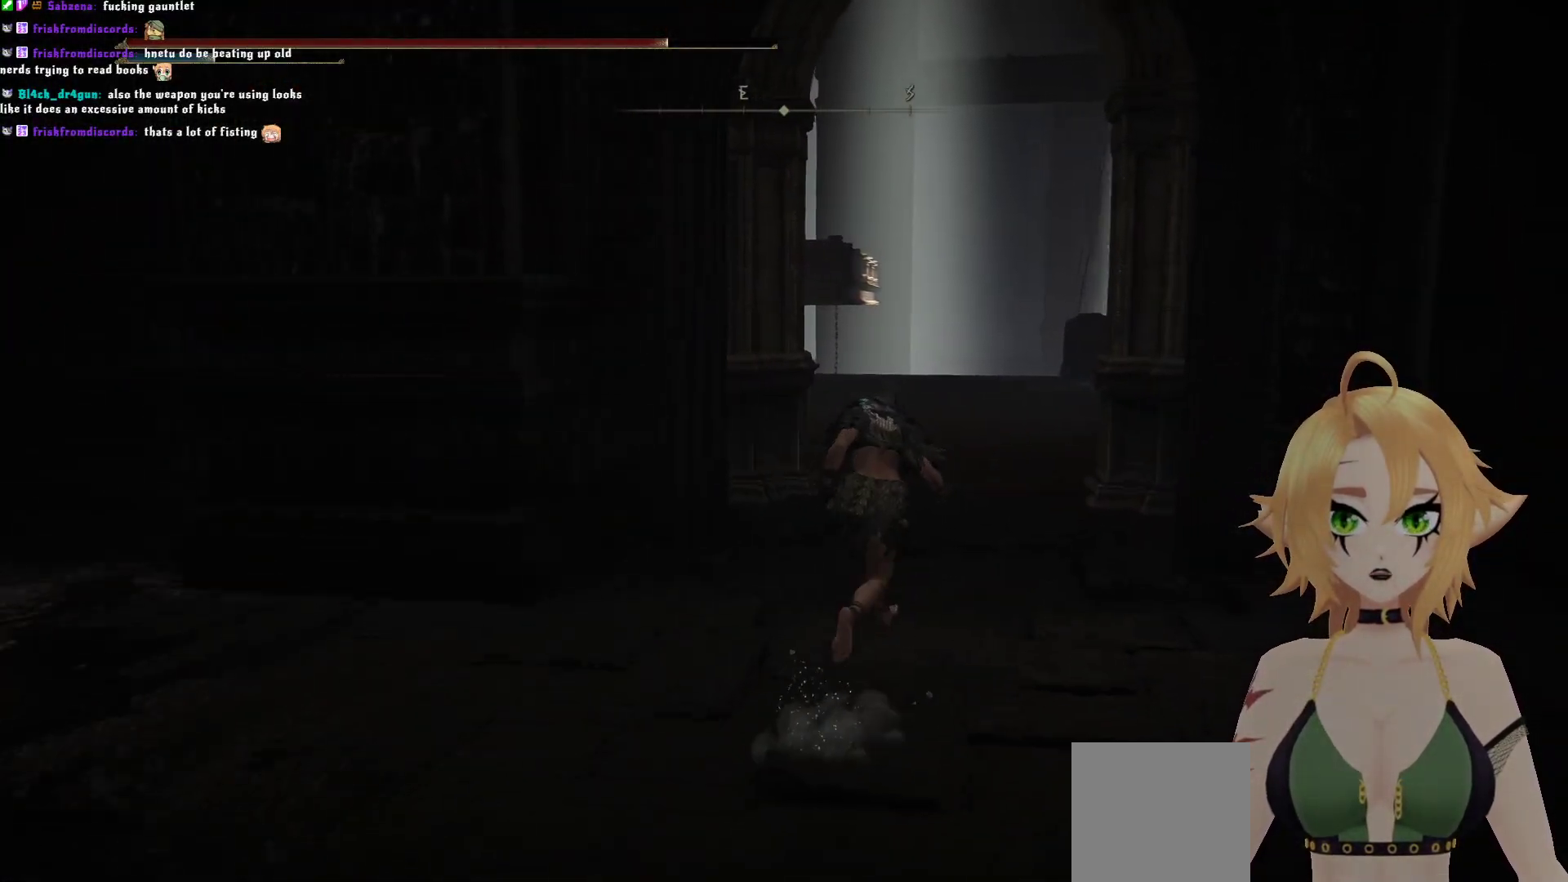
{"buttons": ["B"], "left_stick": "up-right", "right_stick": "center", "events": []}
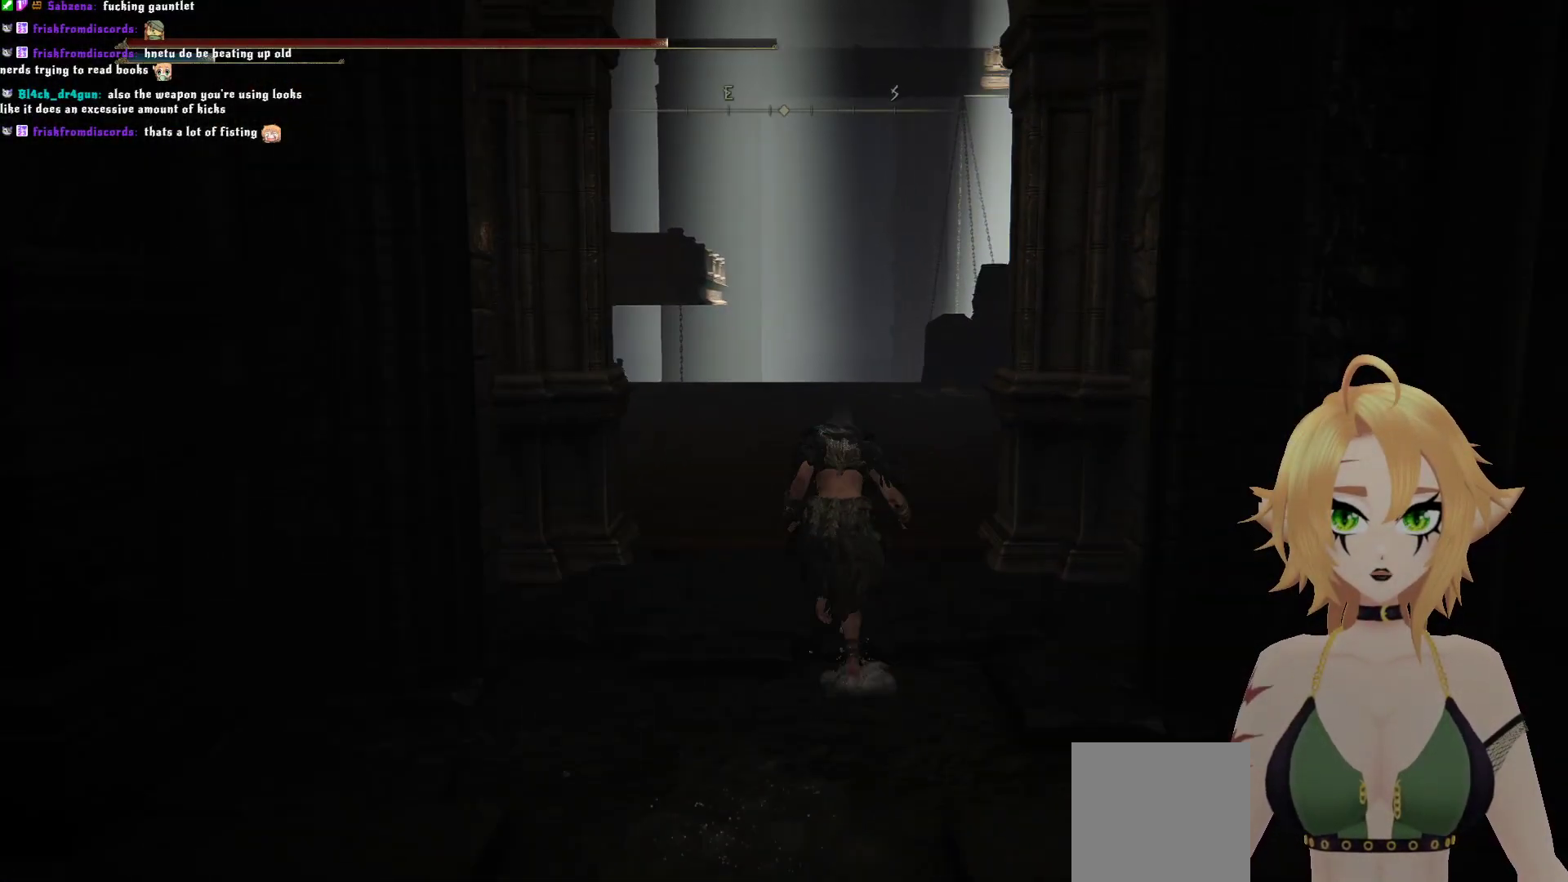
{"buttons": ["B"], "left_stick": "up", "right_stick": "center", "events": [[217, "left_stick", "up"]]}
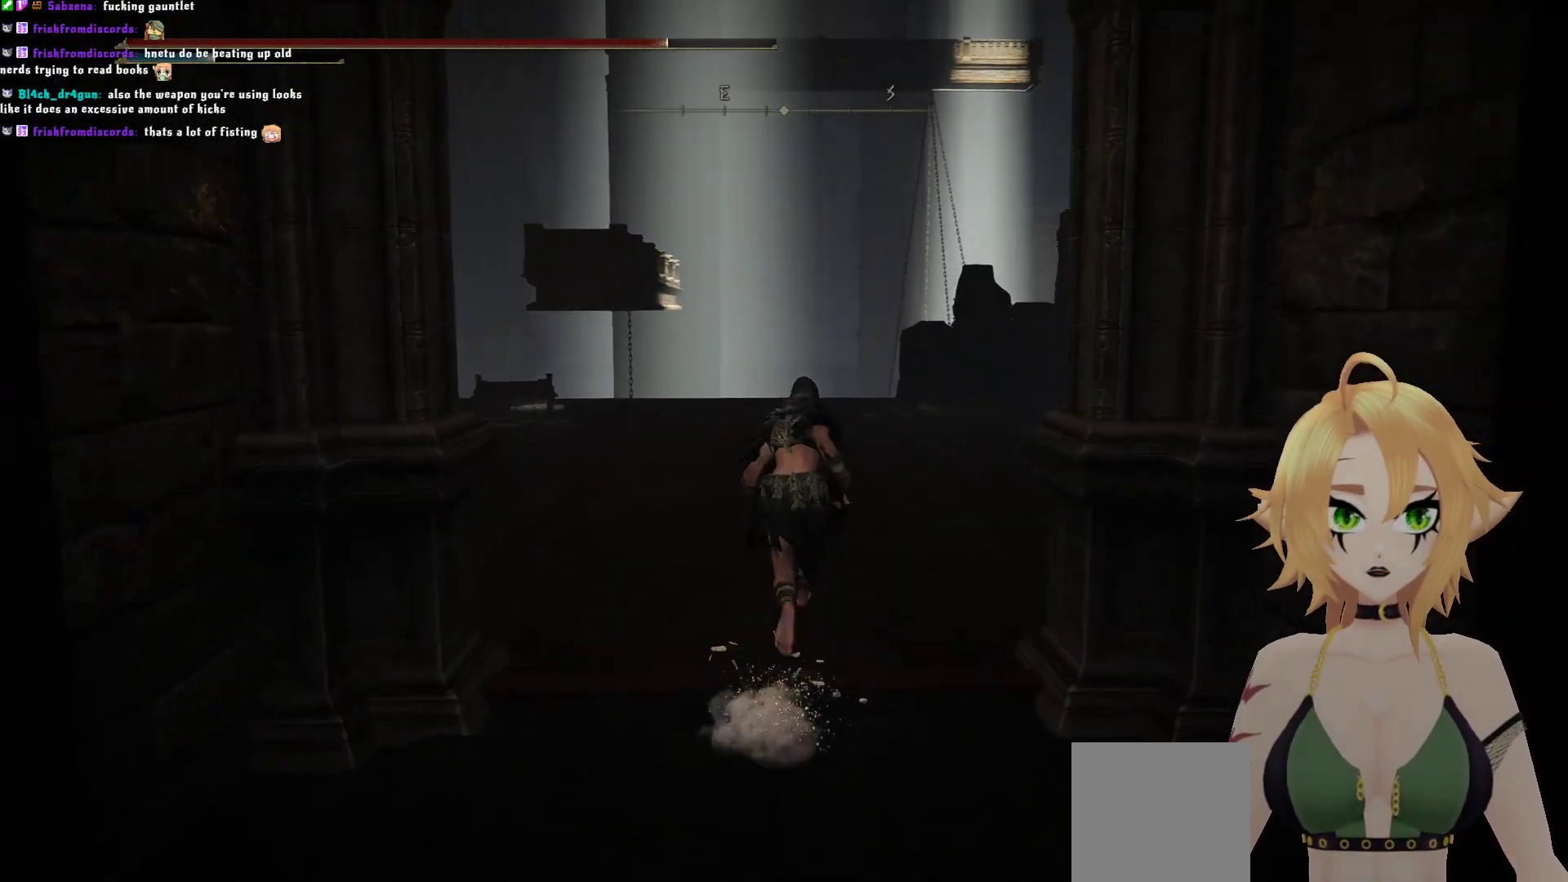
{"buttons": ["B"], "left_stick": "up", "right_stick": "center", "events": []}
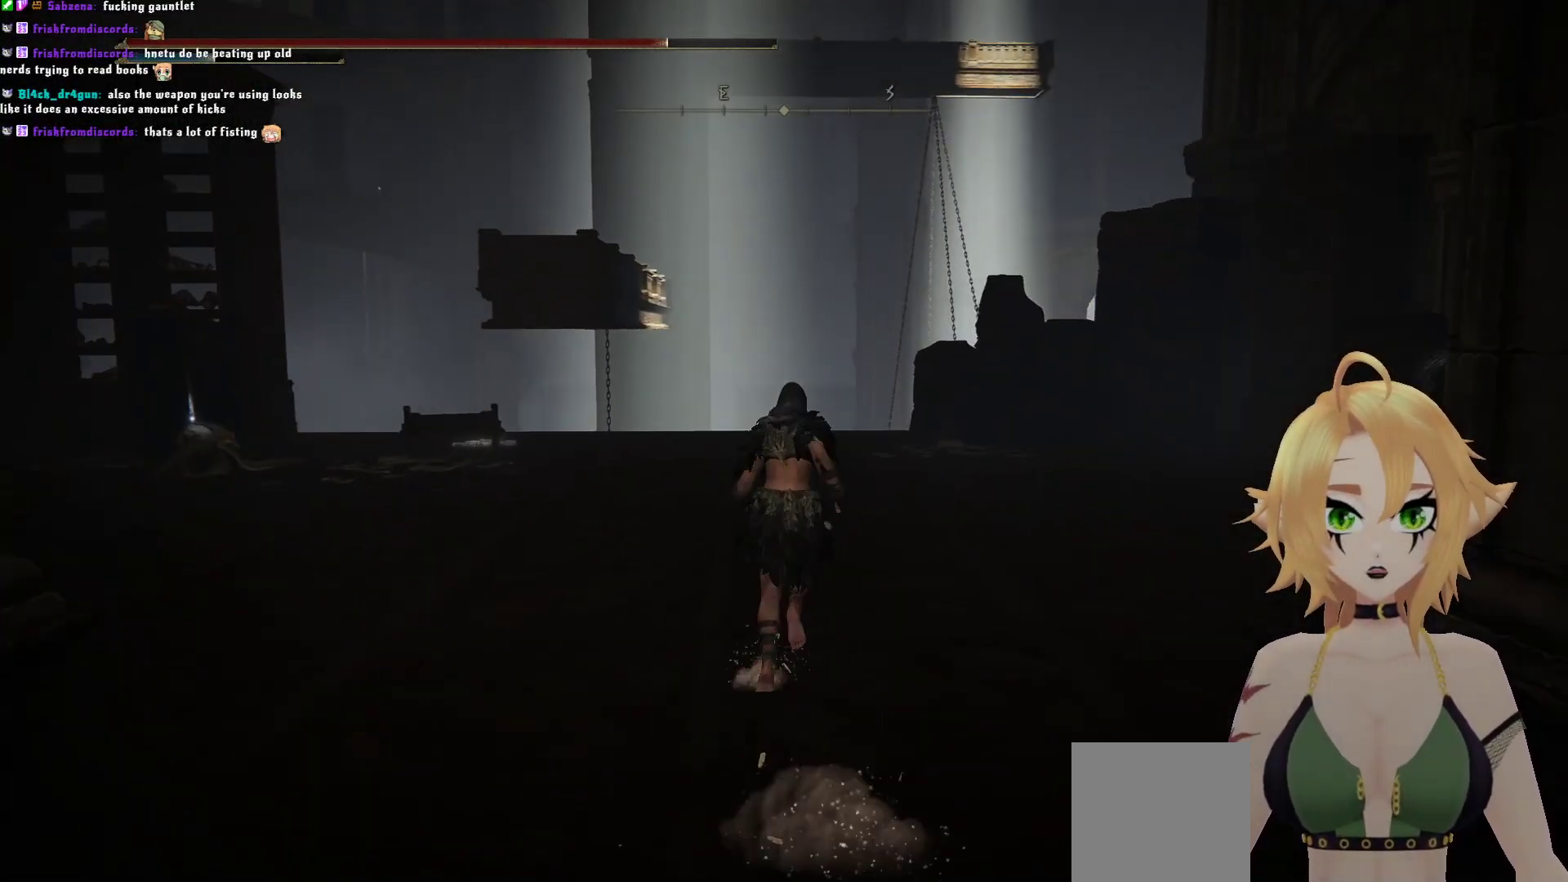
{"buttons": [], "left_stick": "up", "right_stick": "right", "events": [[117, "B", "up"], [333, "right_stick", "right"]]}
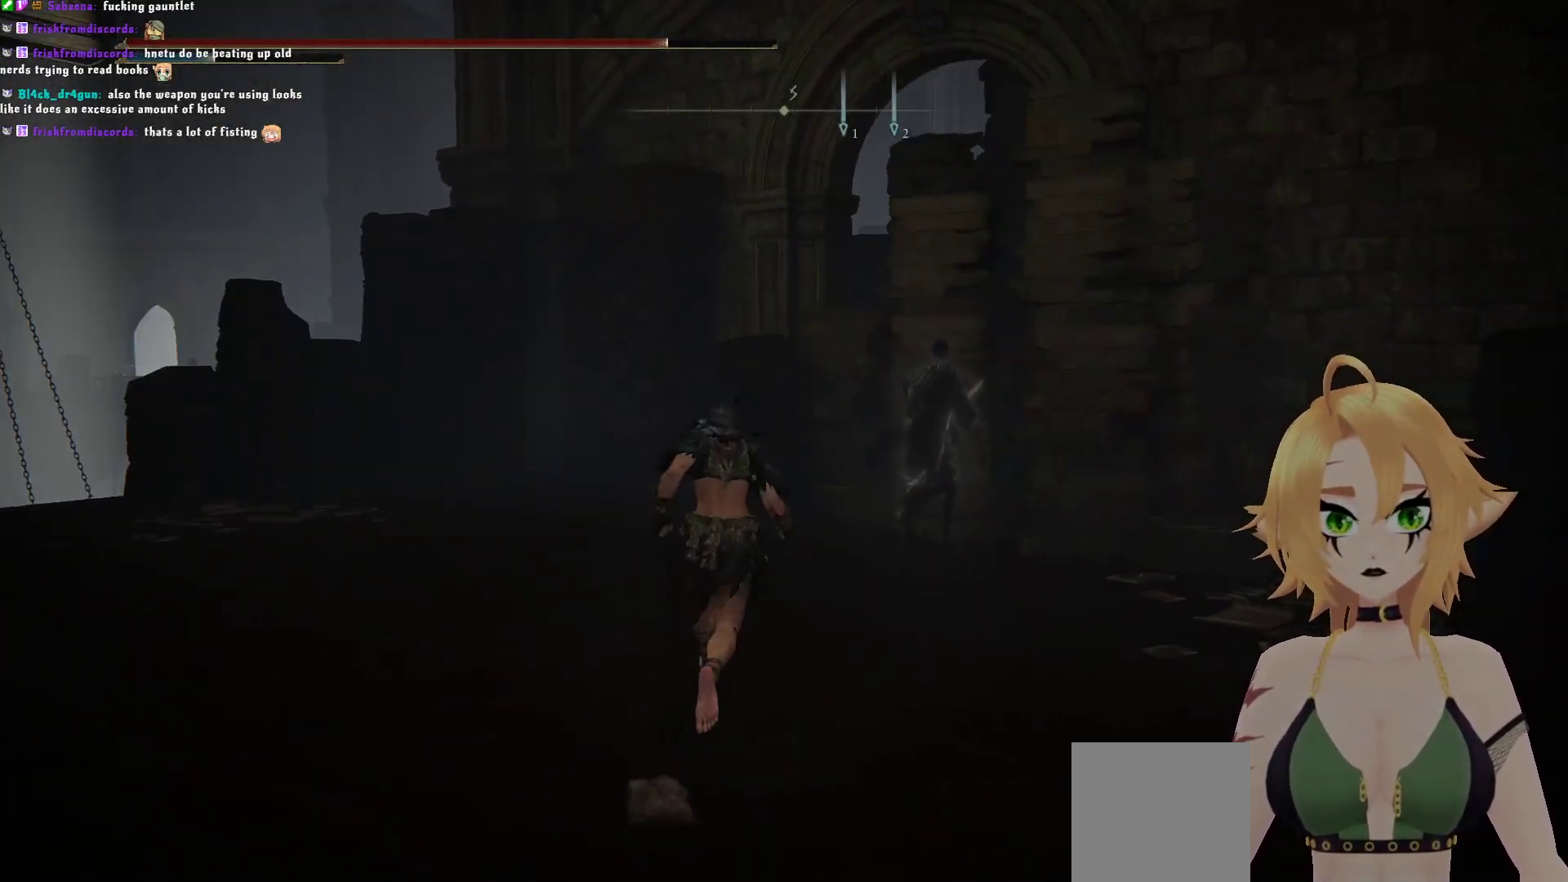
{"buttons": [], "left_stick": "up", "right_stick": "center", "events": [[300, "right_stick", "center"]]}
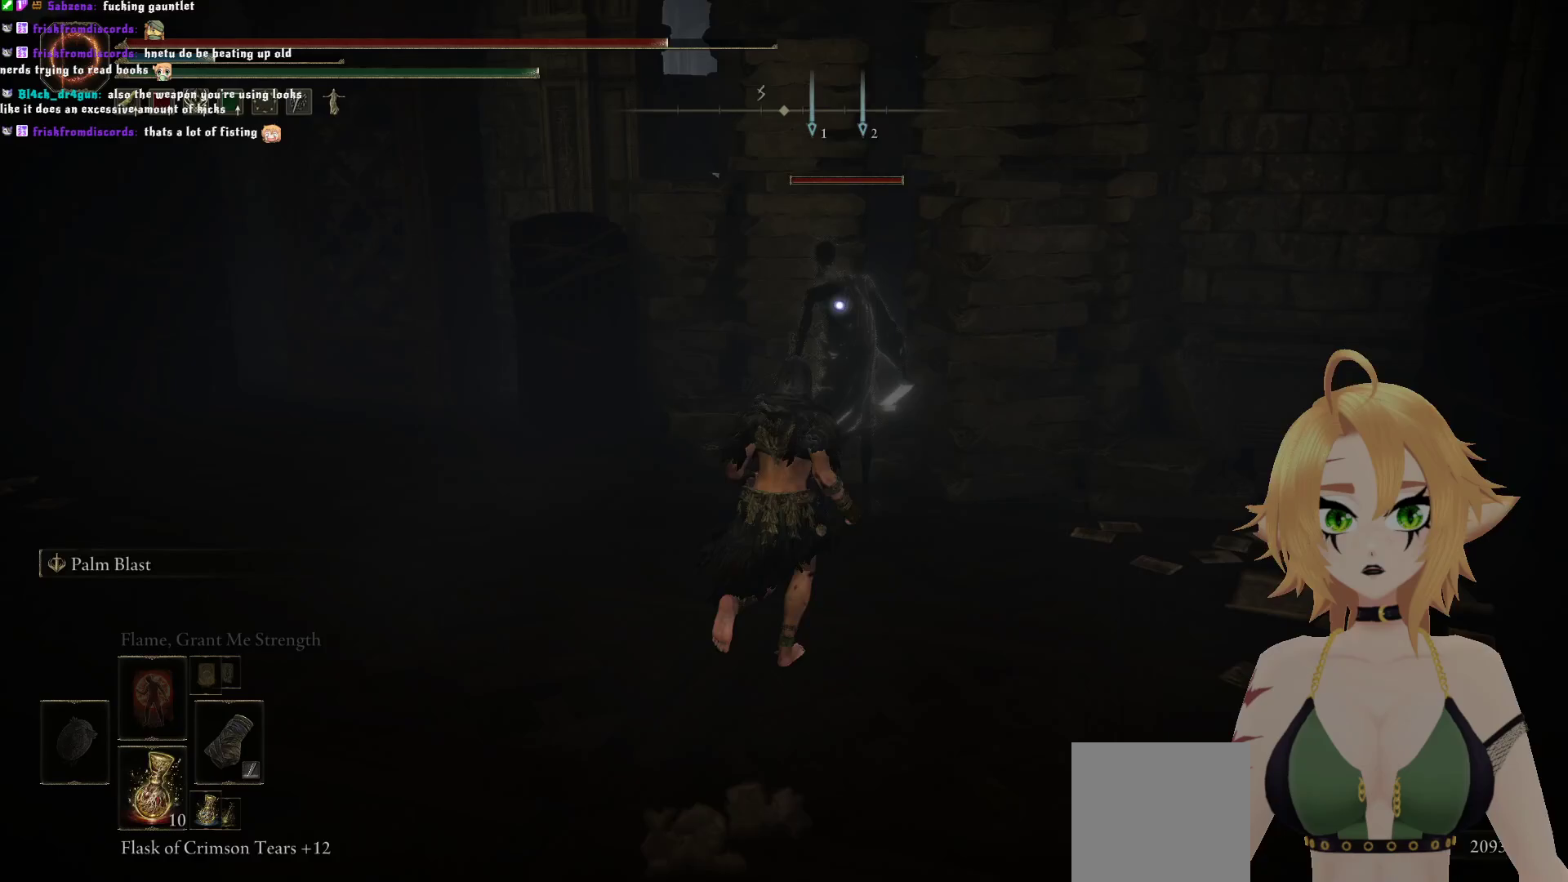
{"buttons": [], "left_stick": "up", "right_stick": "center", "events": [[100, "R3", "down"], [100, "left_stick", "up-right"], [250, "R3", "up"], [250, "right_stick", "down-right"], [333, "right_stick", "center"], [483, "left_stick", "up"]]}
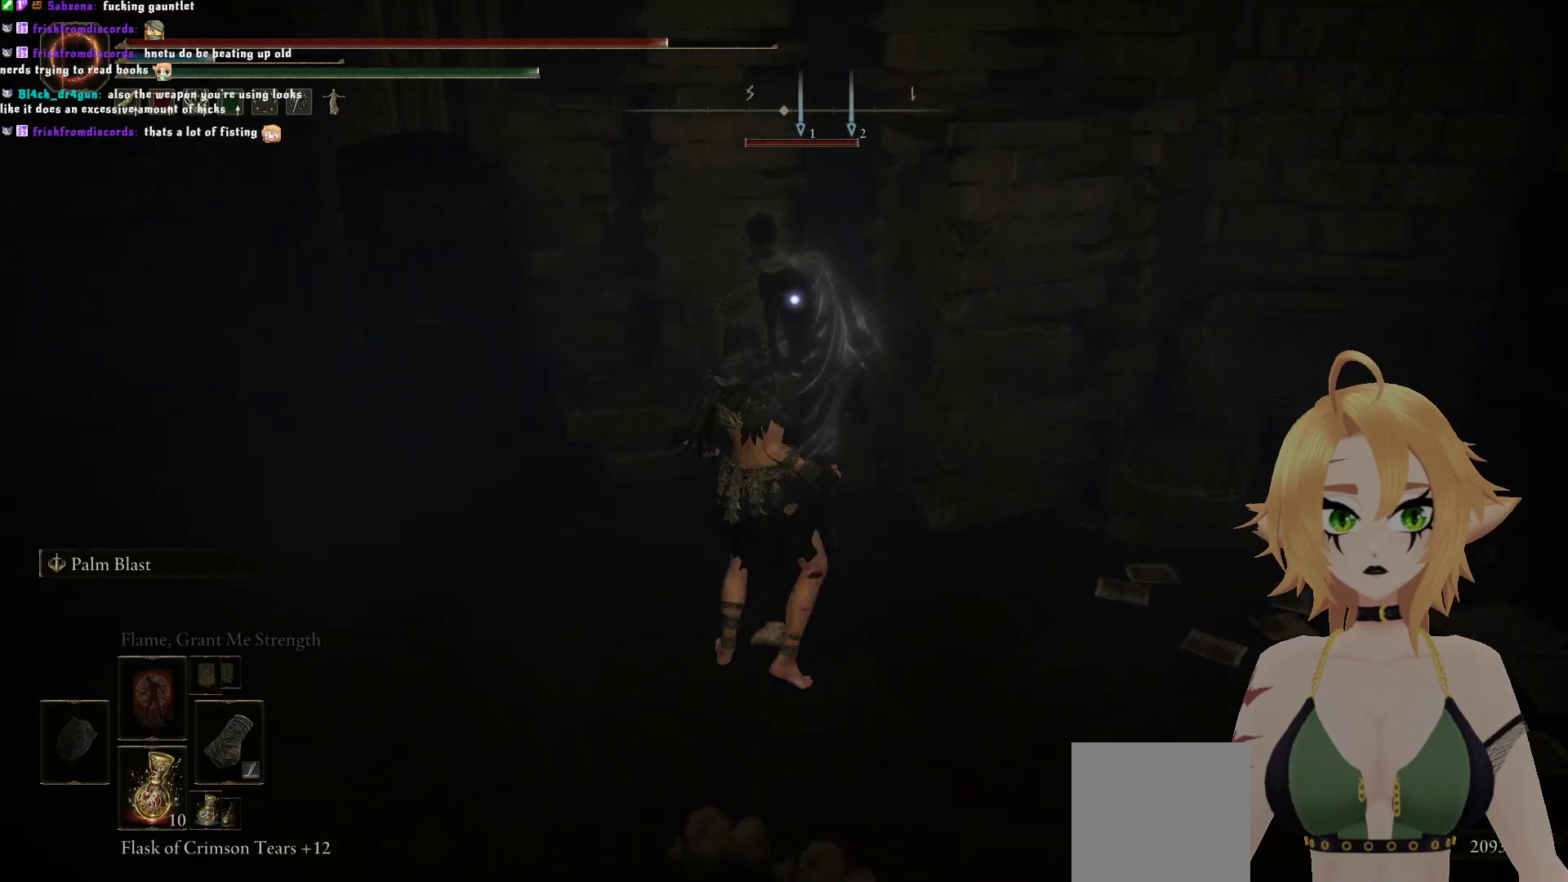
{"buttons": [], "left_stick": "center", "right_stick": "center", "events": [[283, "R1", "down"], [350, "R1", "up"], [350, "left_stick", "center"]]}
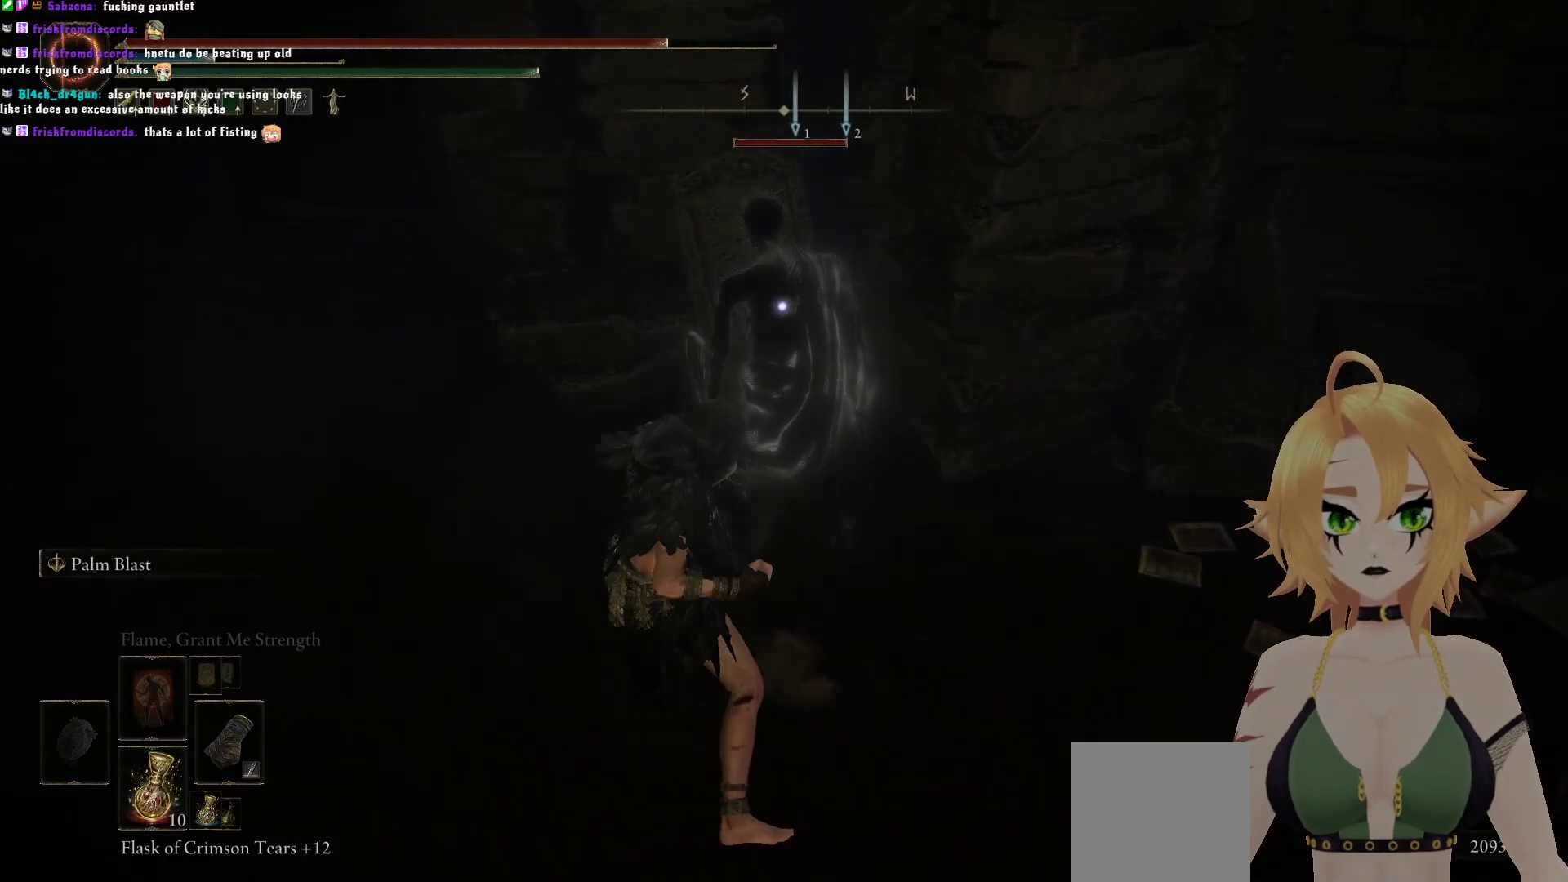
{"buttons": [], "left_stick": "center", "right_stick": "center", "events": []}
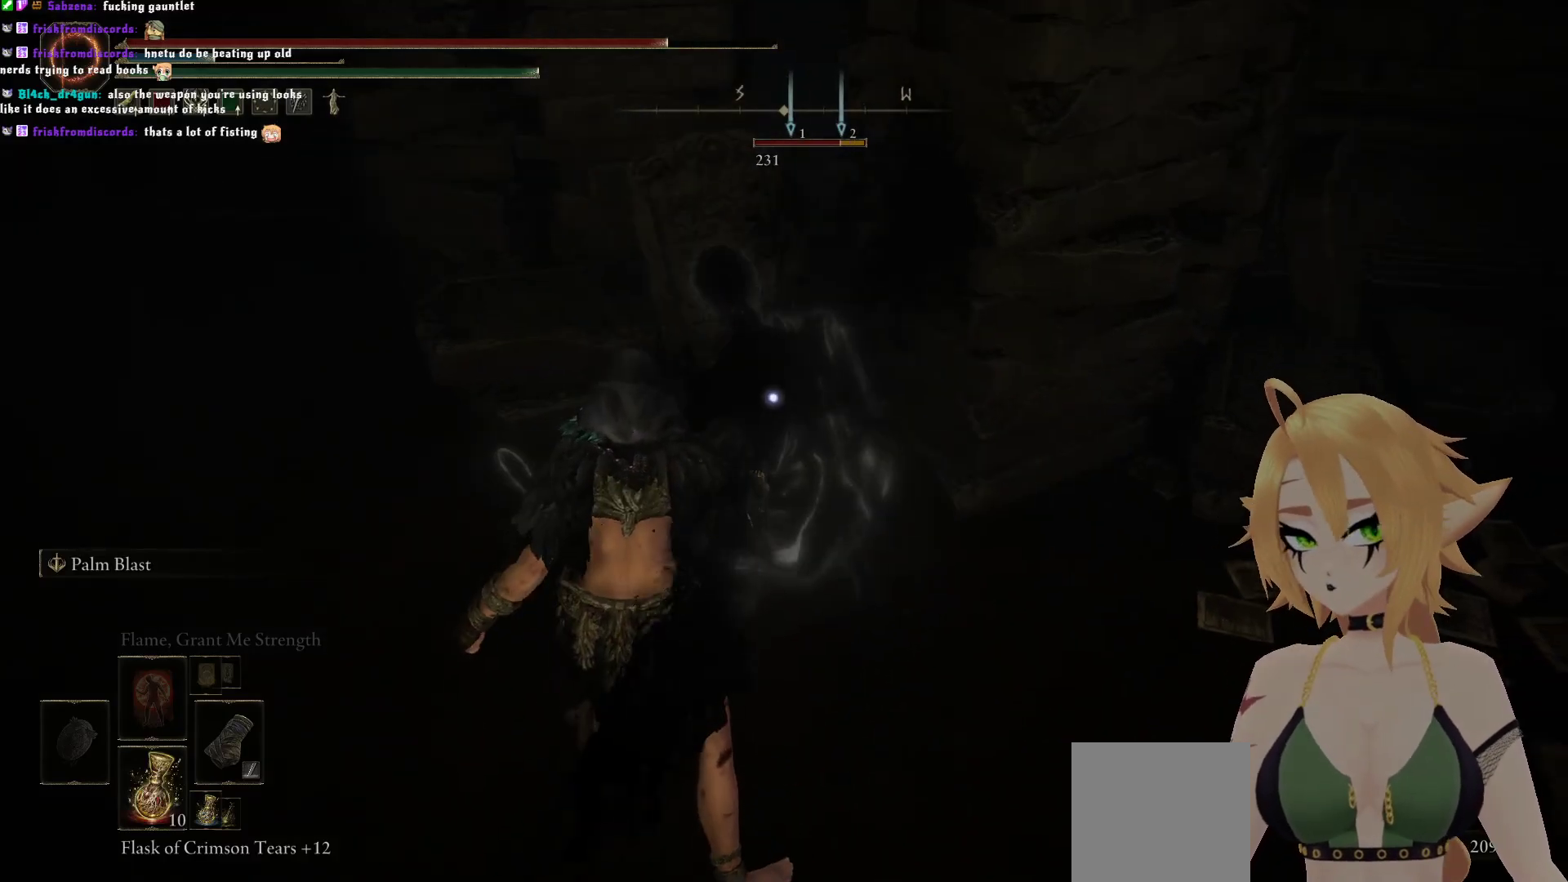
{"buttons": [], "left_stick": "center", "right_stick": "center", "events": []}
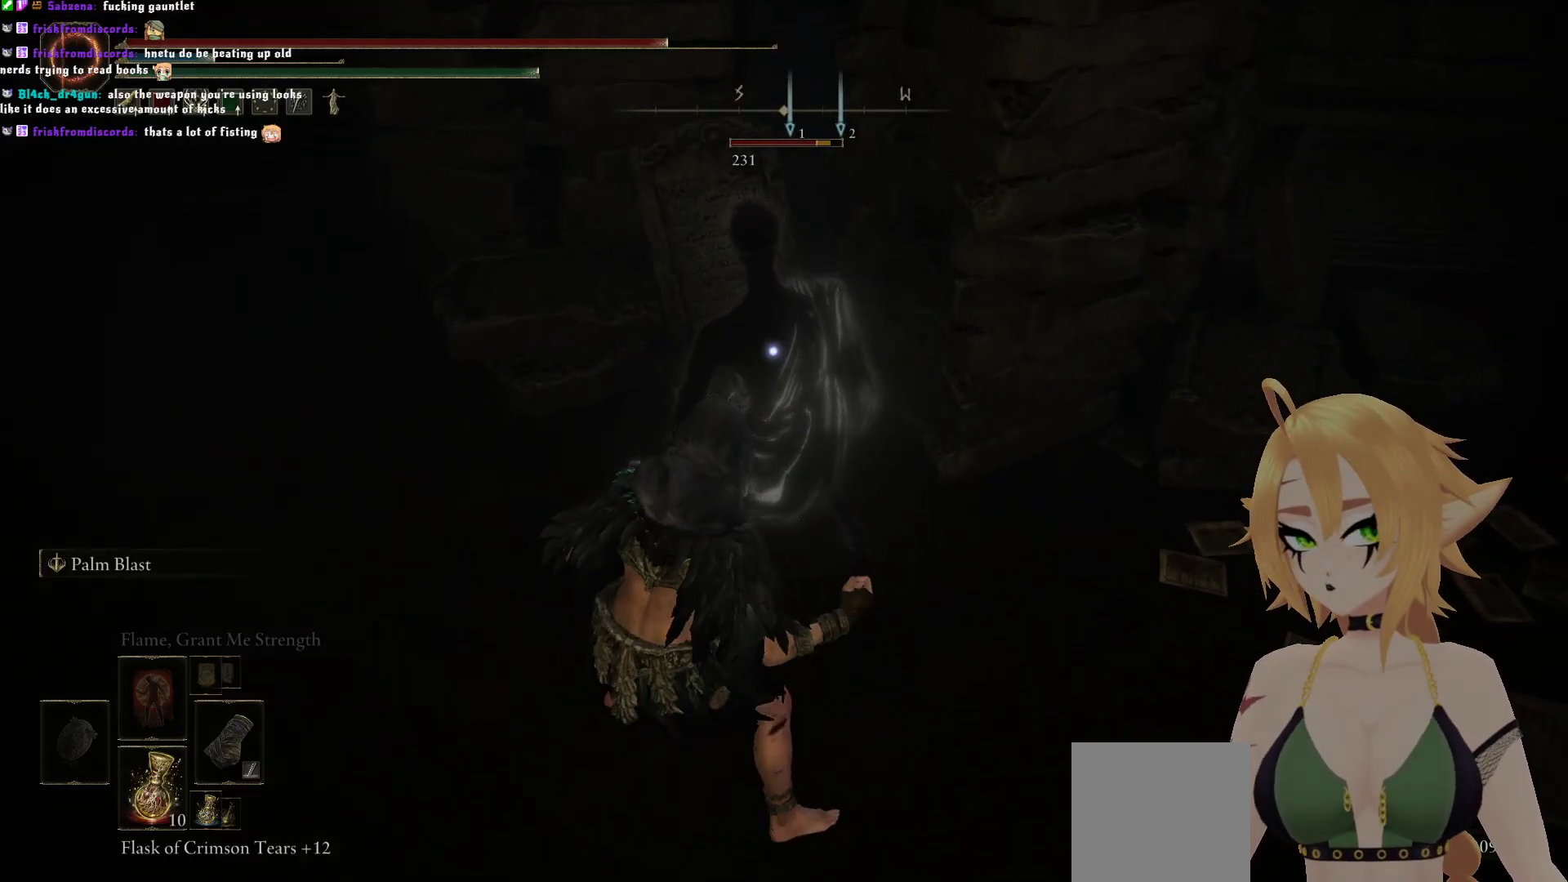
{"buttons": [], "left_stick": "center", "right_stick": "center", "events": []}
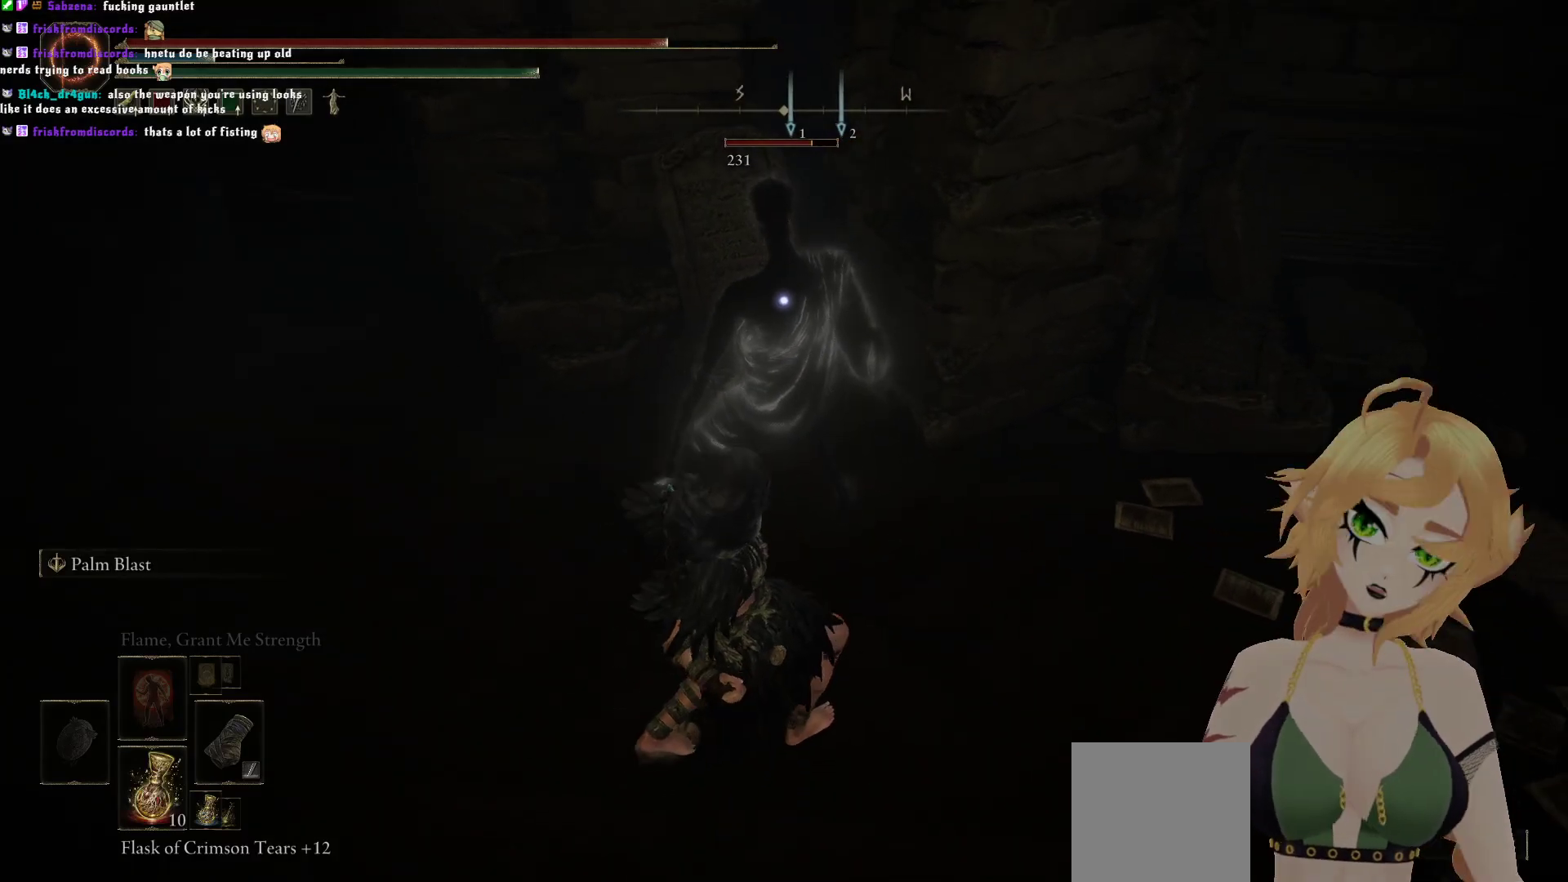
{"buttons": [], "left_stick": "center", "right_stick": "center", "events": []}
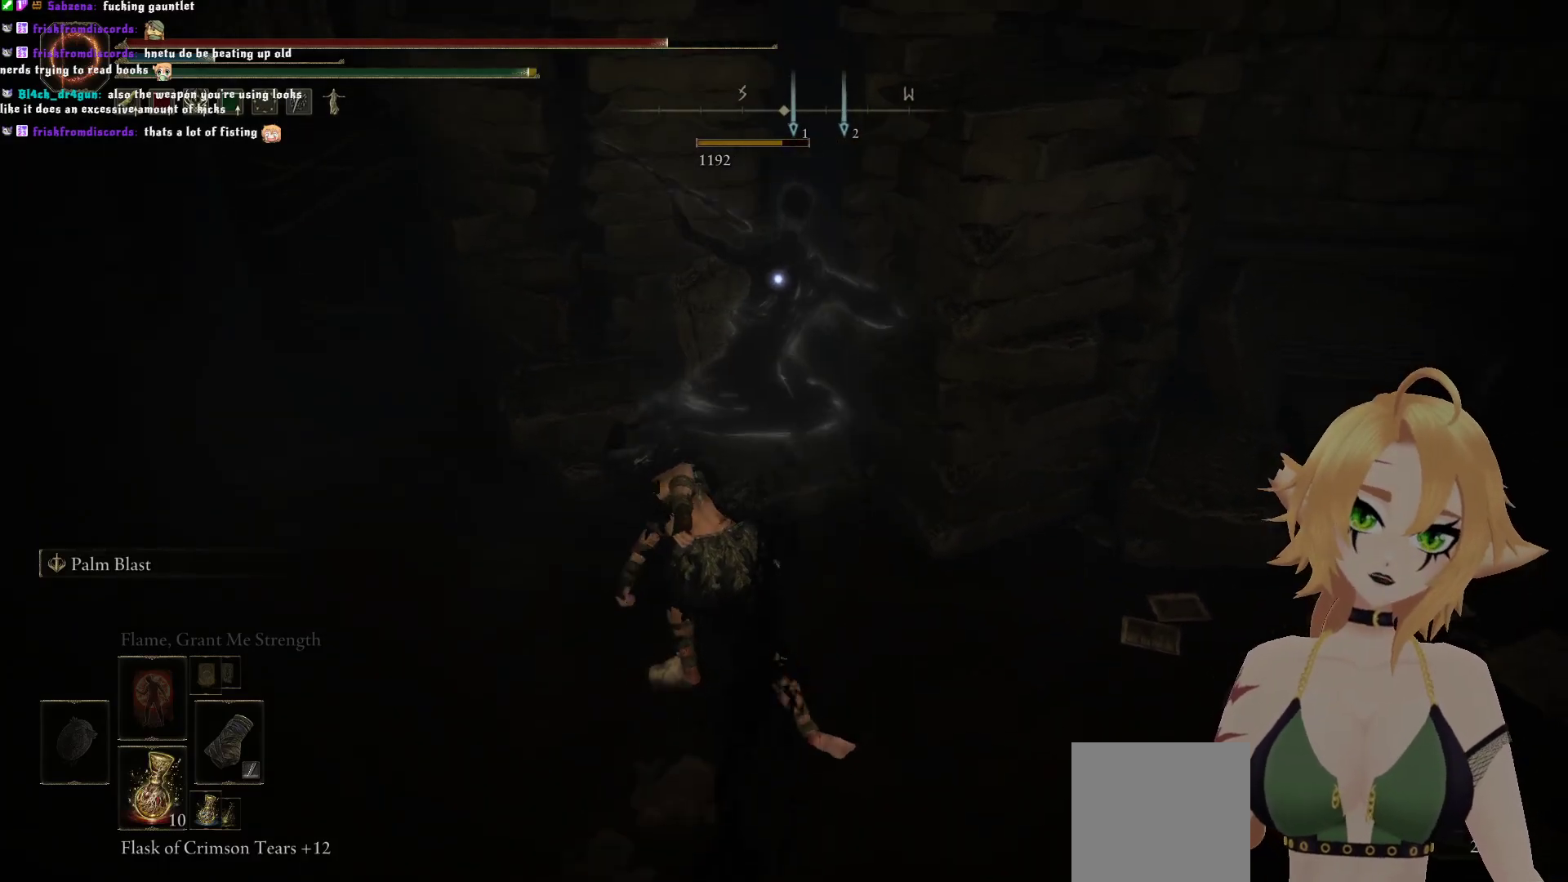
{"buttons": [], "left_stick": "center", "right_stick": "center", "events": []}
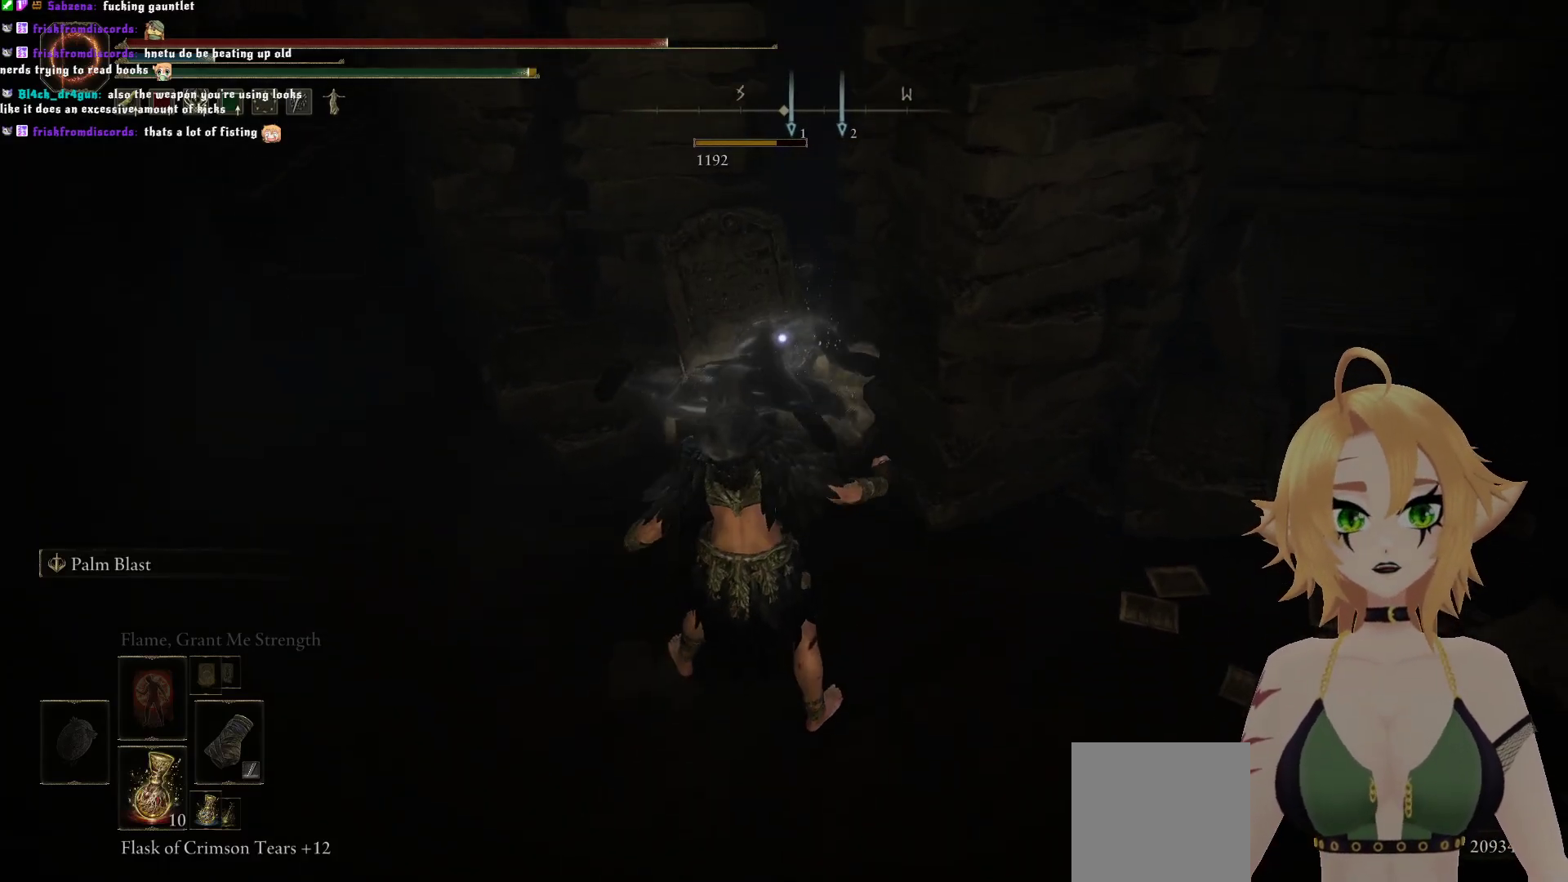
{"buttons": [], "left_stick": "left", "right_stick": "left", "events": [[83, "left_stick", "left"], [233, "right_stick", "left"]]}
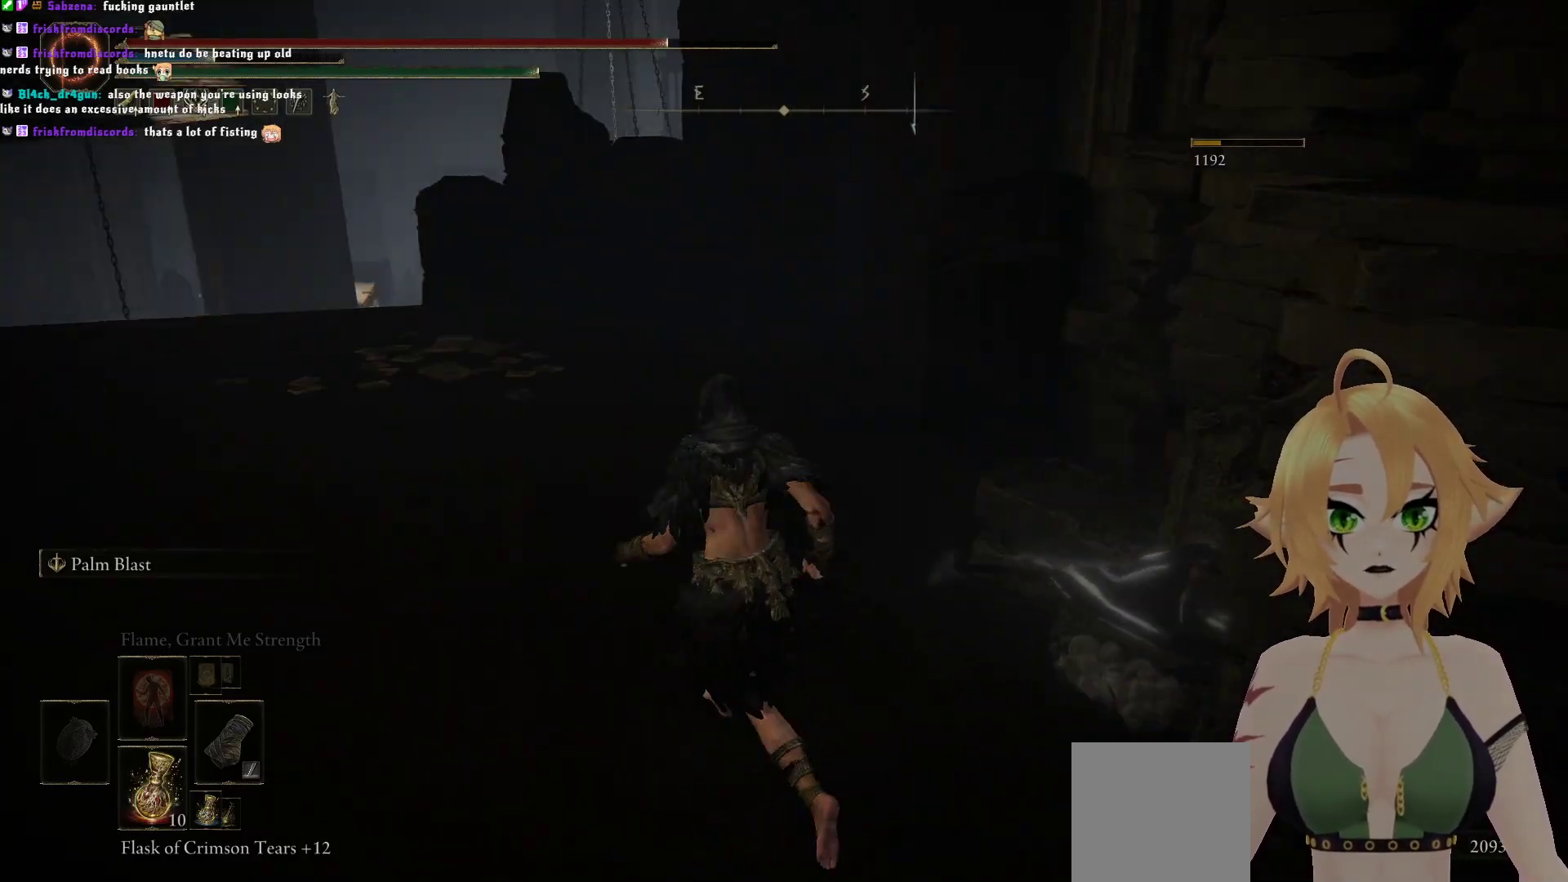
{"buttons": [], "left_stick": "center", "right_stick": "left", "events": [[100, "left_stick", "center"]]}
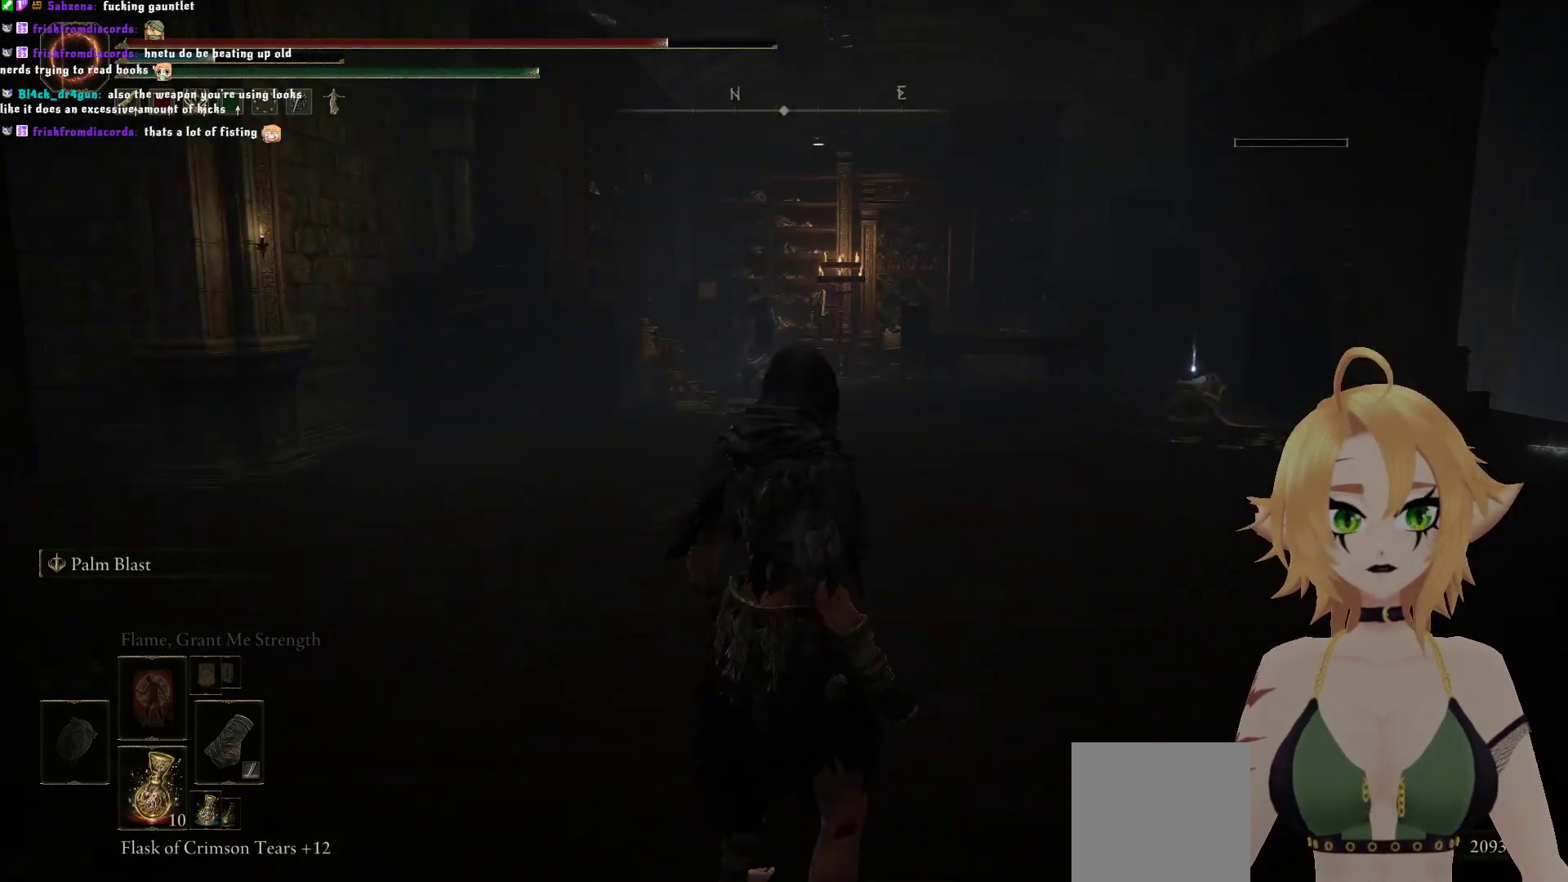
{"buttons": [], "left_stick": "up", "right_stick": "down", "events": [[117, "right_stick", "center"], [150, "left_stick", "up"], [317, "left_stick", "up-right"], [433, "right_stick", "down"], [500, "left_stick", "up"]]}
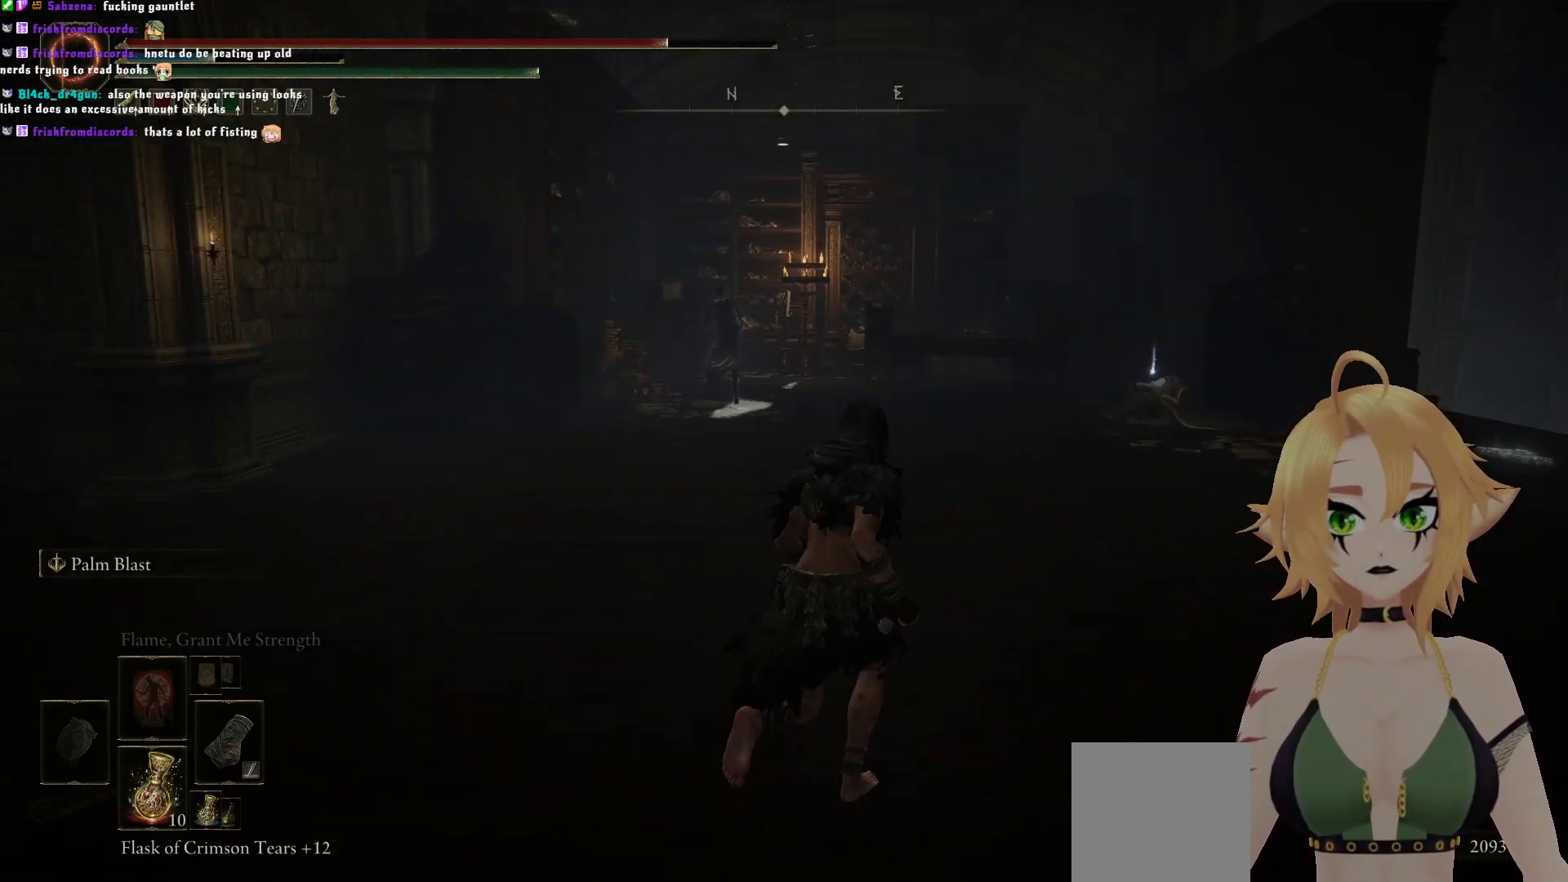
{"buttons": ["R3"], "left_stick": "up", "right_stick": "center", "events": [[33, "right_stick", "center"], [233, "right_stick", "down-left"], [333, "right_stick", "center"], [383, "R3", "down"]]}
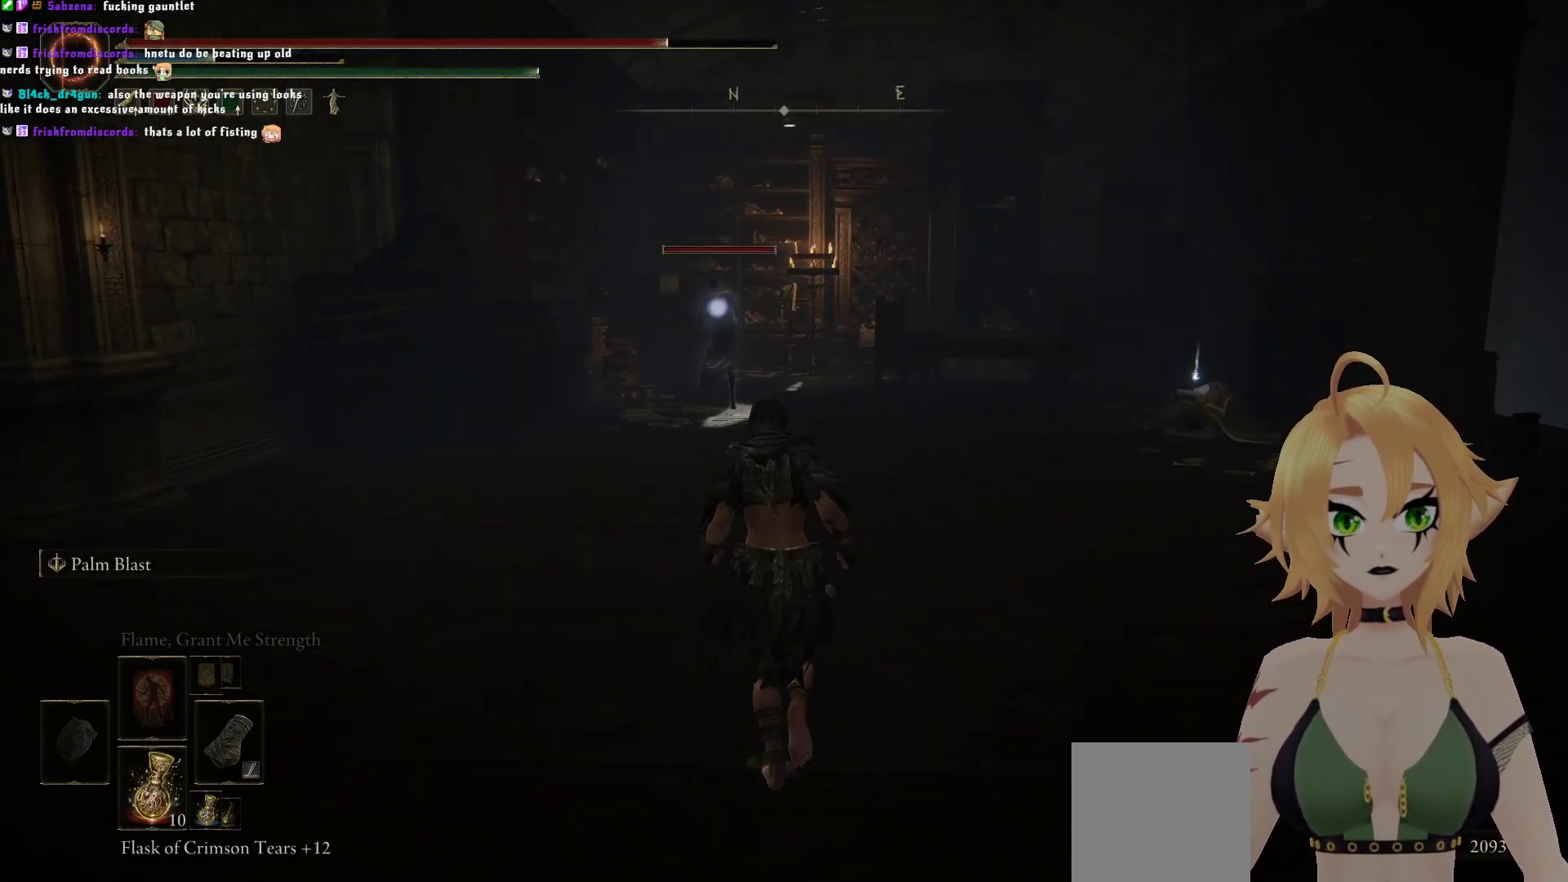
{"buttons": ["B"], "left_stick": "up", "right_stick": "center", "events": [[33, "R3", "up"], [233, "B", "down"]]}
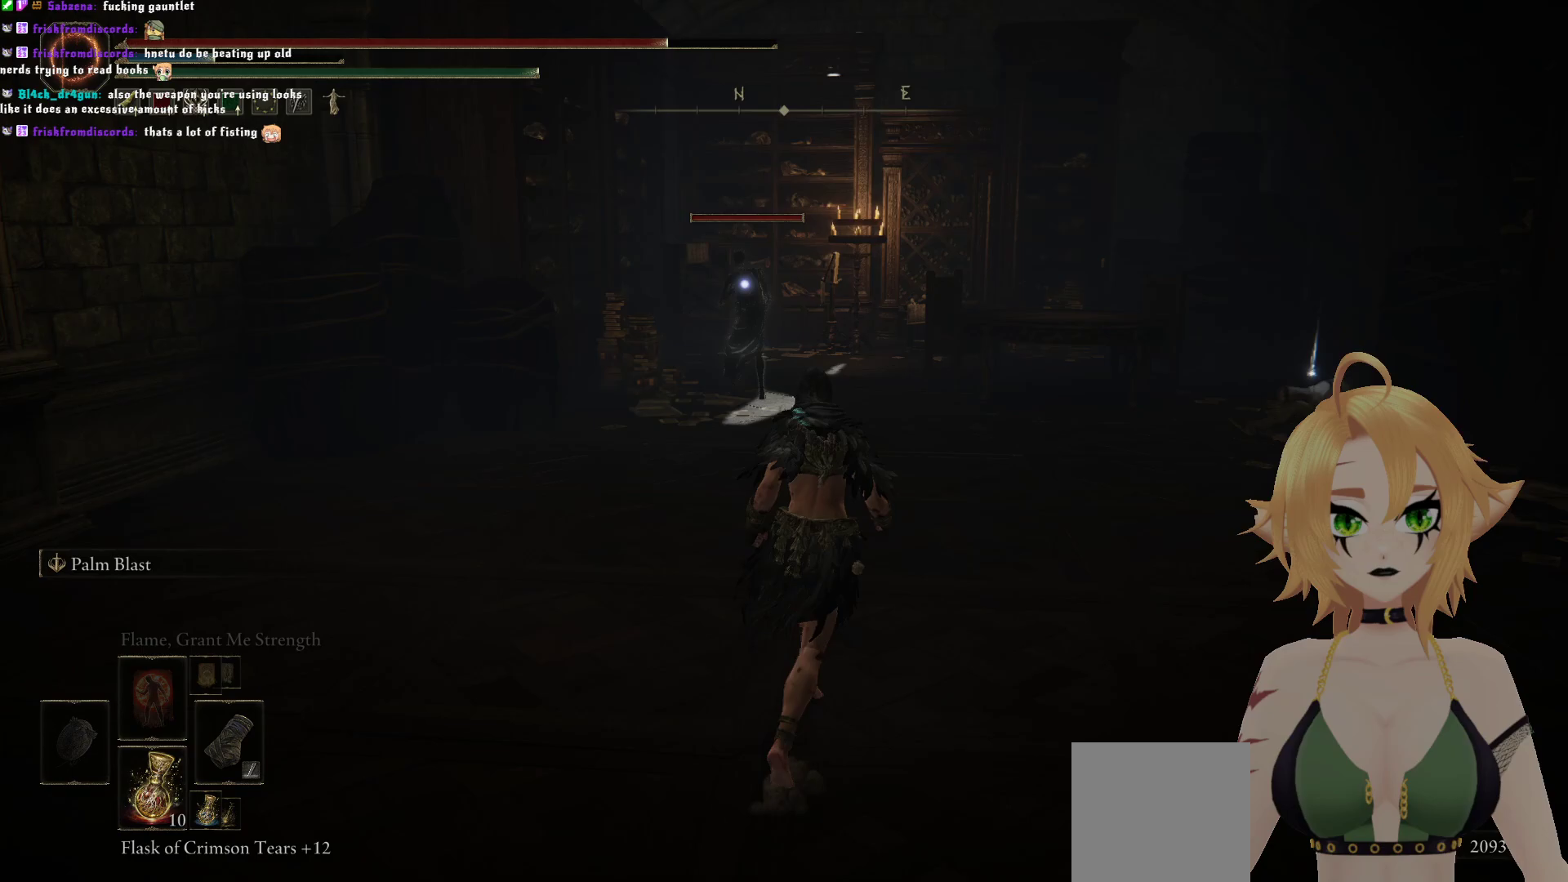
{"buttons": ["B"], "left_stick": "up", "right_stick": "center", "events": []}
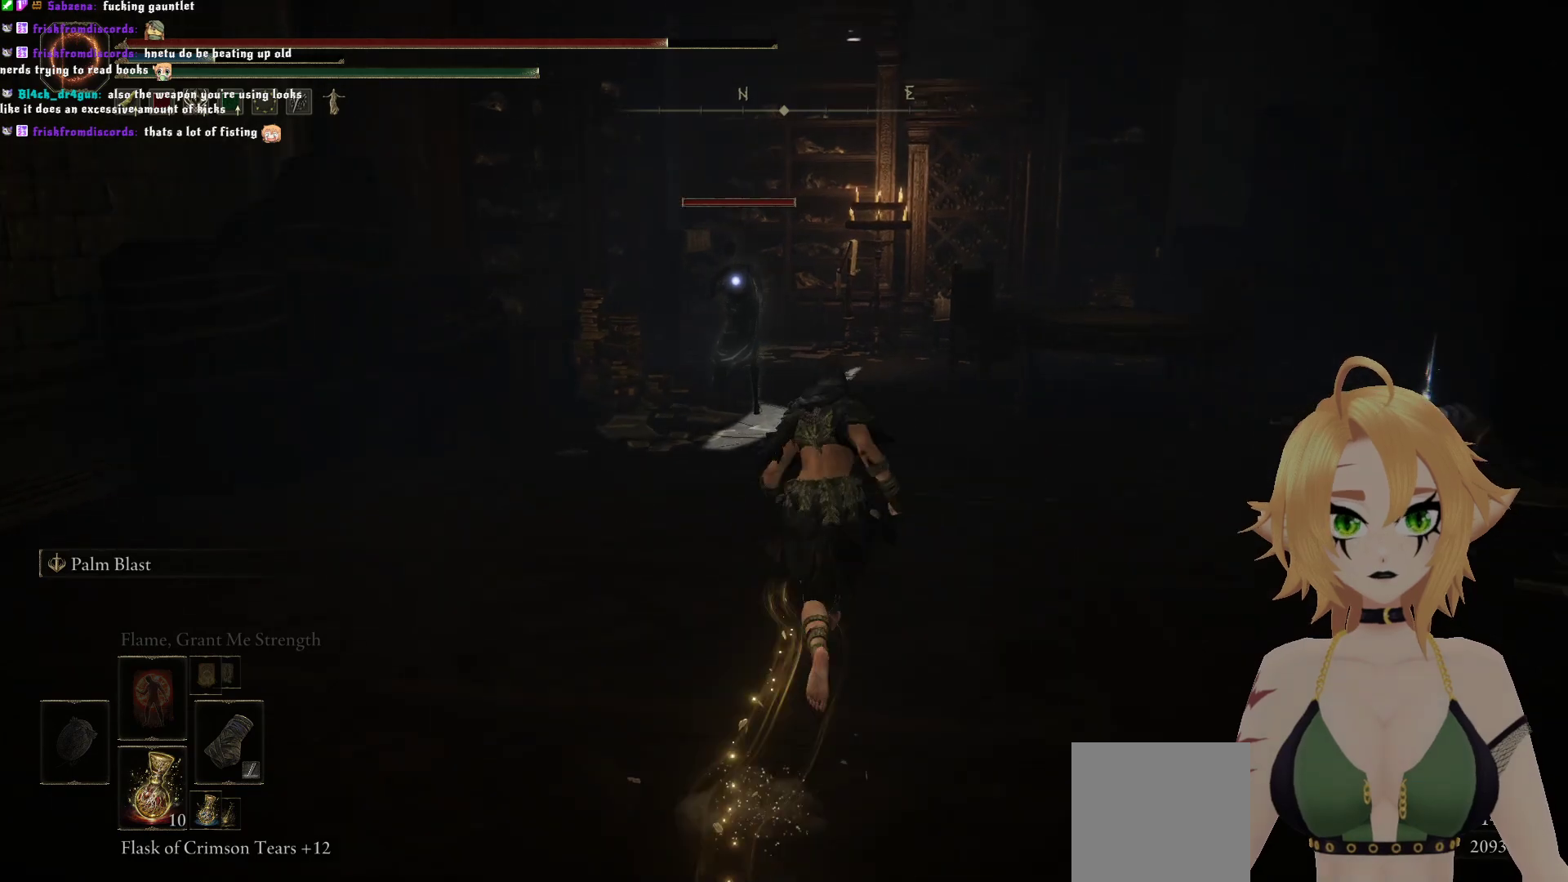
{"buttons": ["B"], "left_stick": "up", "right_stick": "center", "events": []}
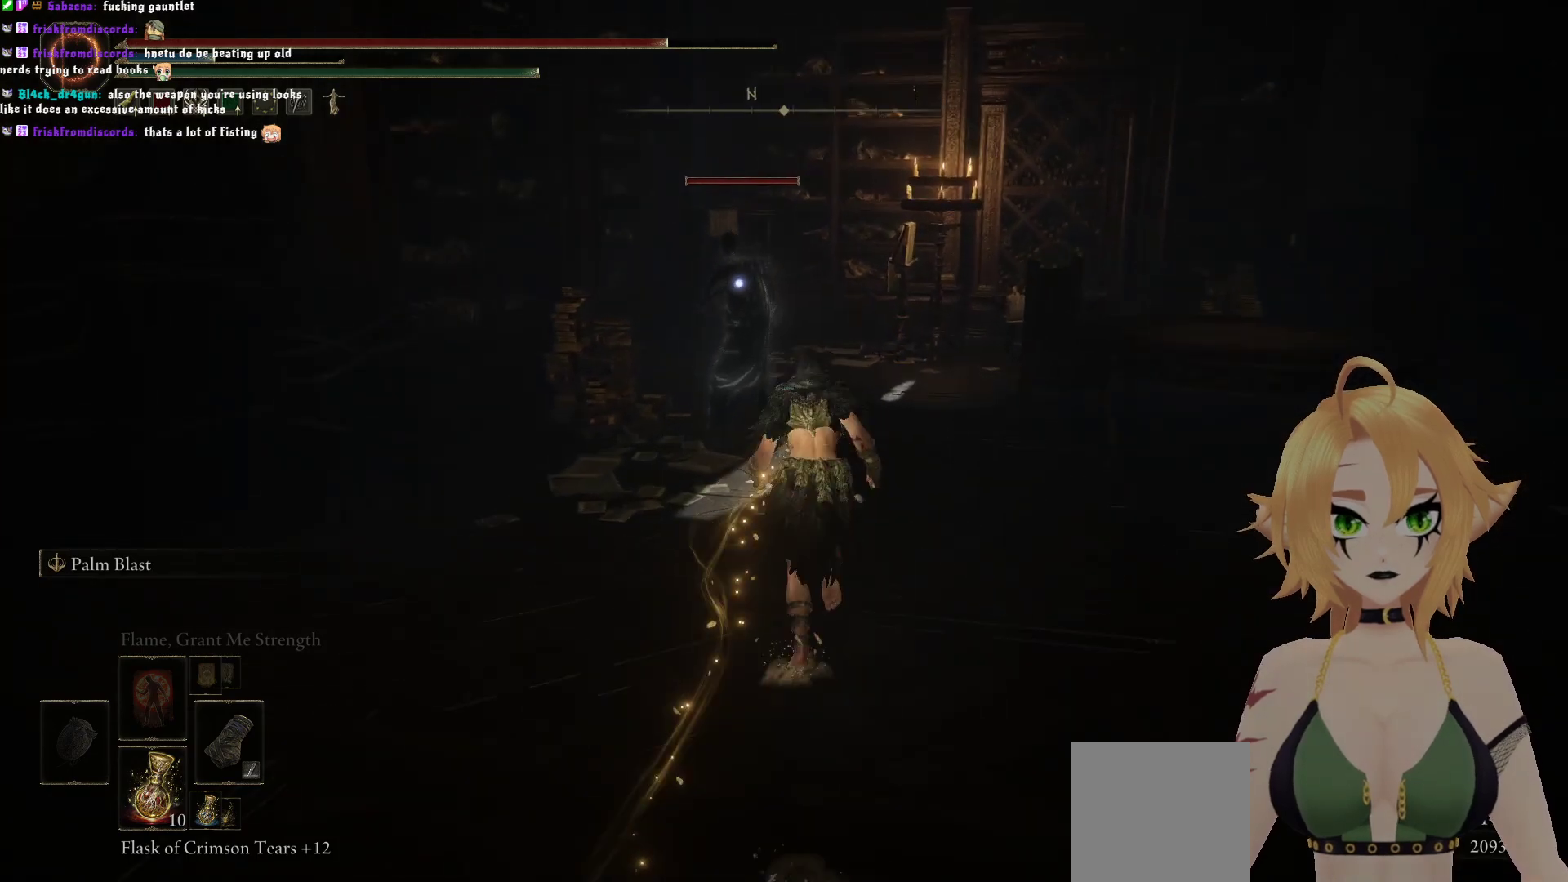
{"buttons": ["R1"], "left_stick": "center", "right_stick": "center", "events": [[150, "B", "up"], [400, "R1", "down"], [500, "left_stick", "center"]]}
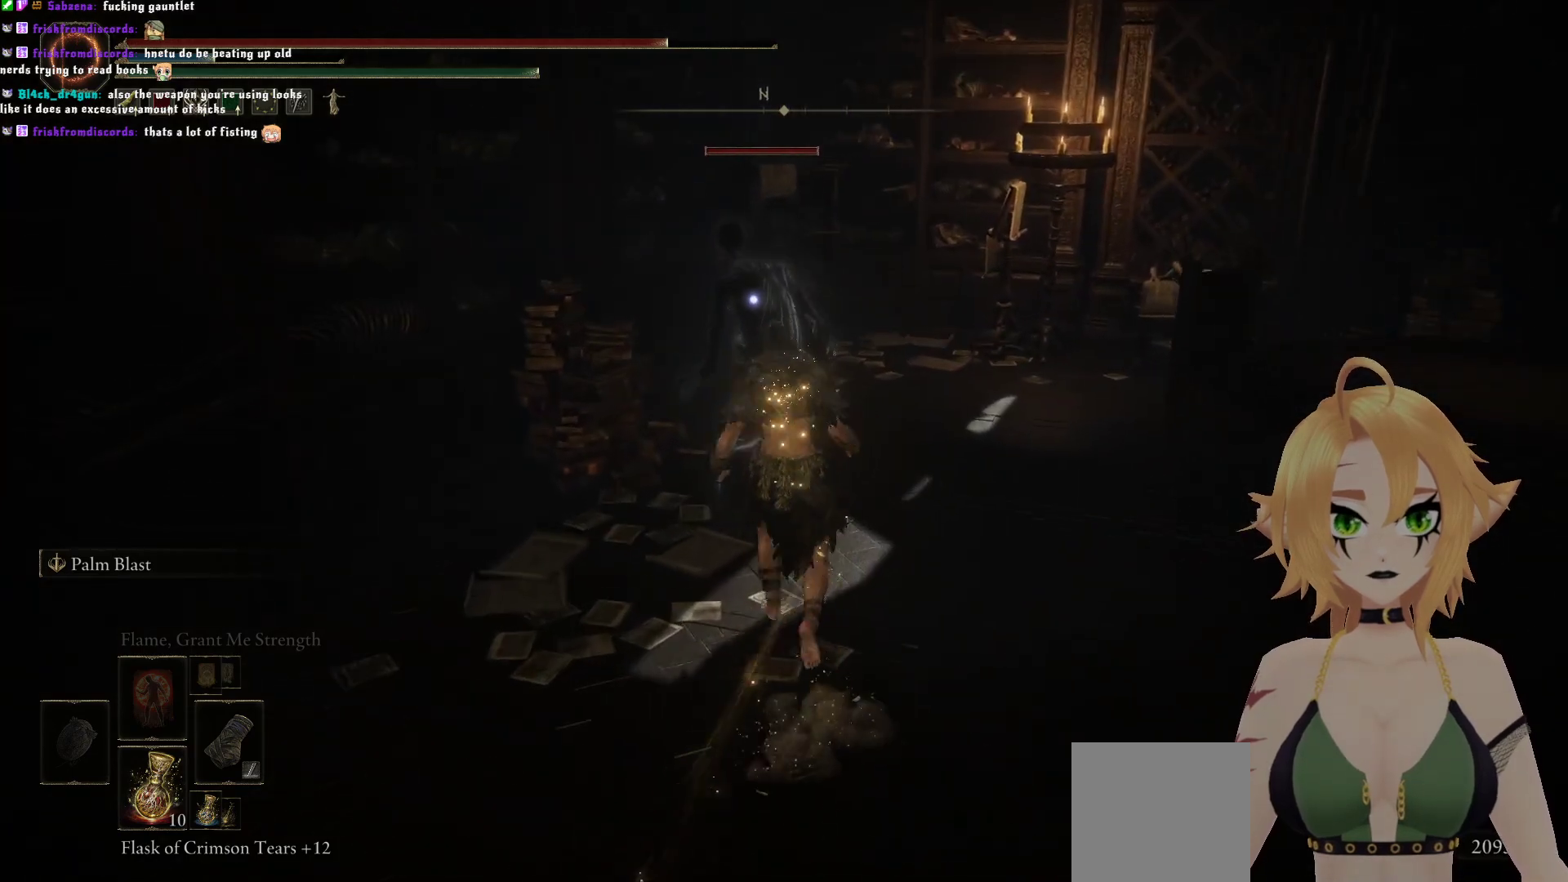
{"buttons": [], "left_stick": "center", "right_stick": "center", "events": [[17, "R1", "up"]]}
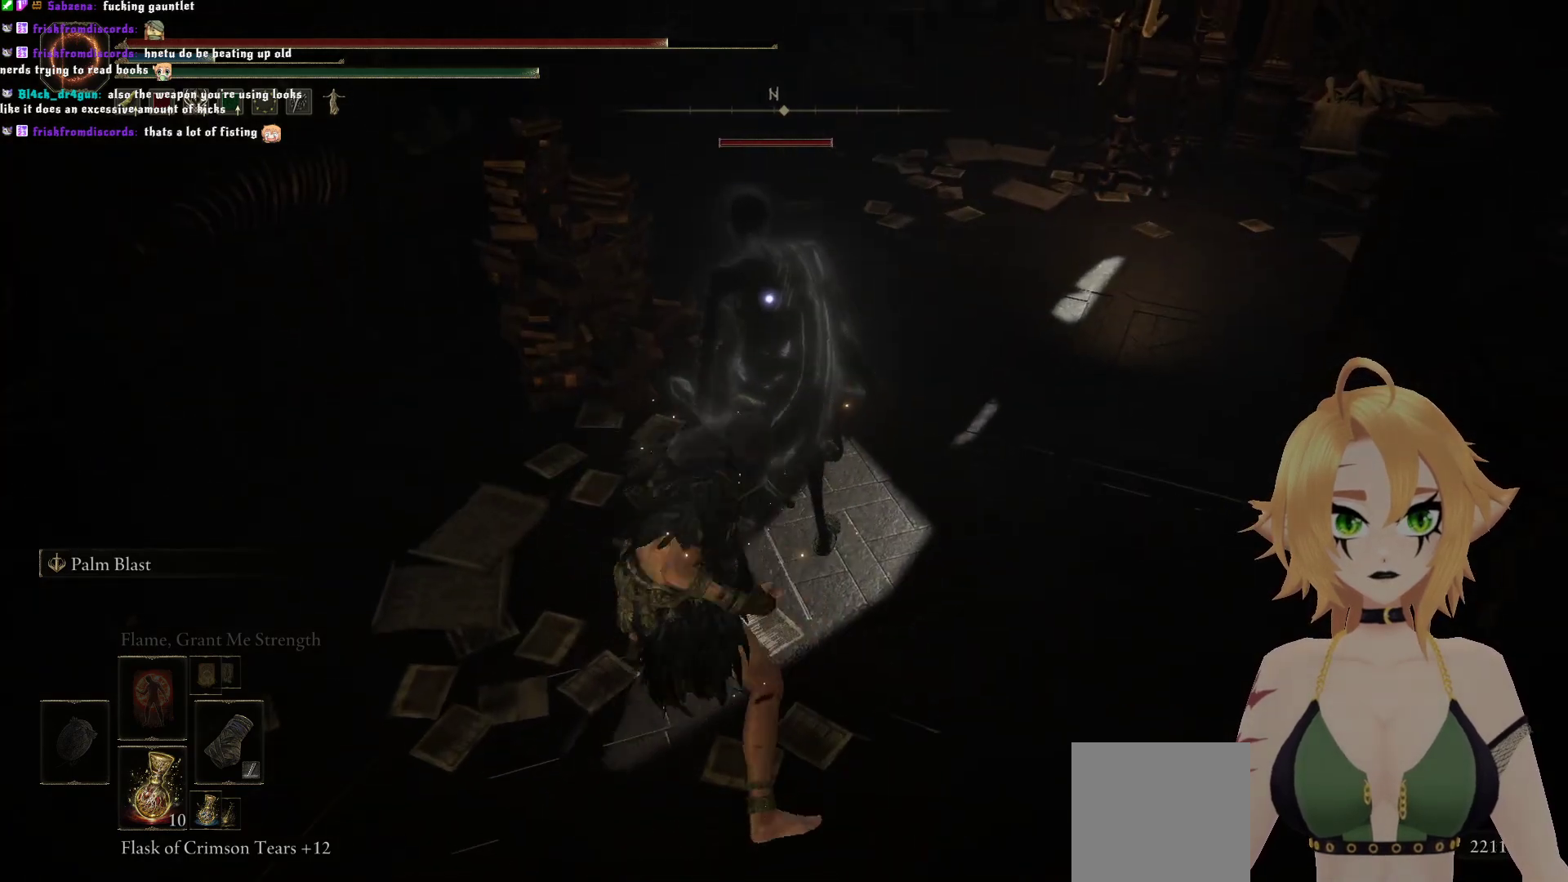
{"buttons": [], "left_stick": "center", "right_stick": "center", "events": []}
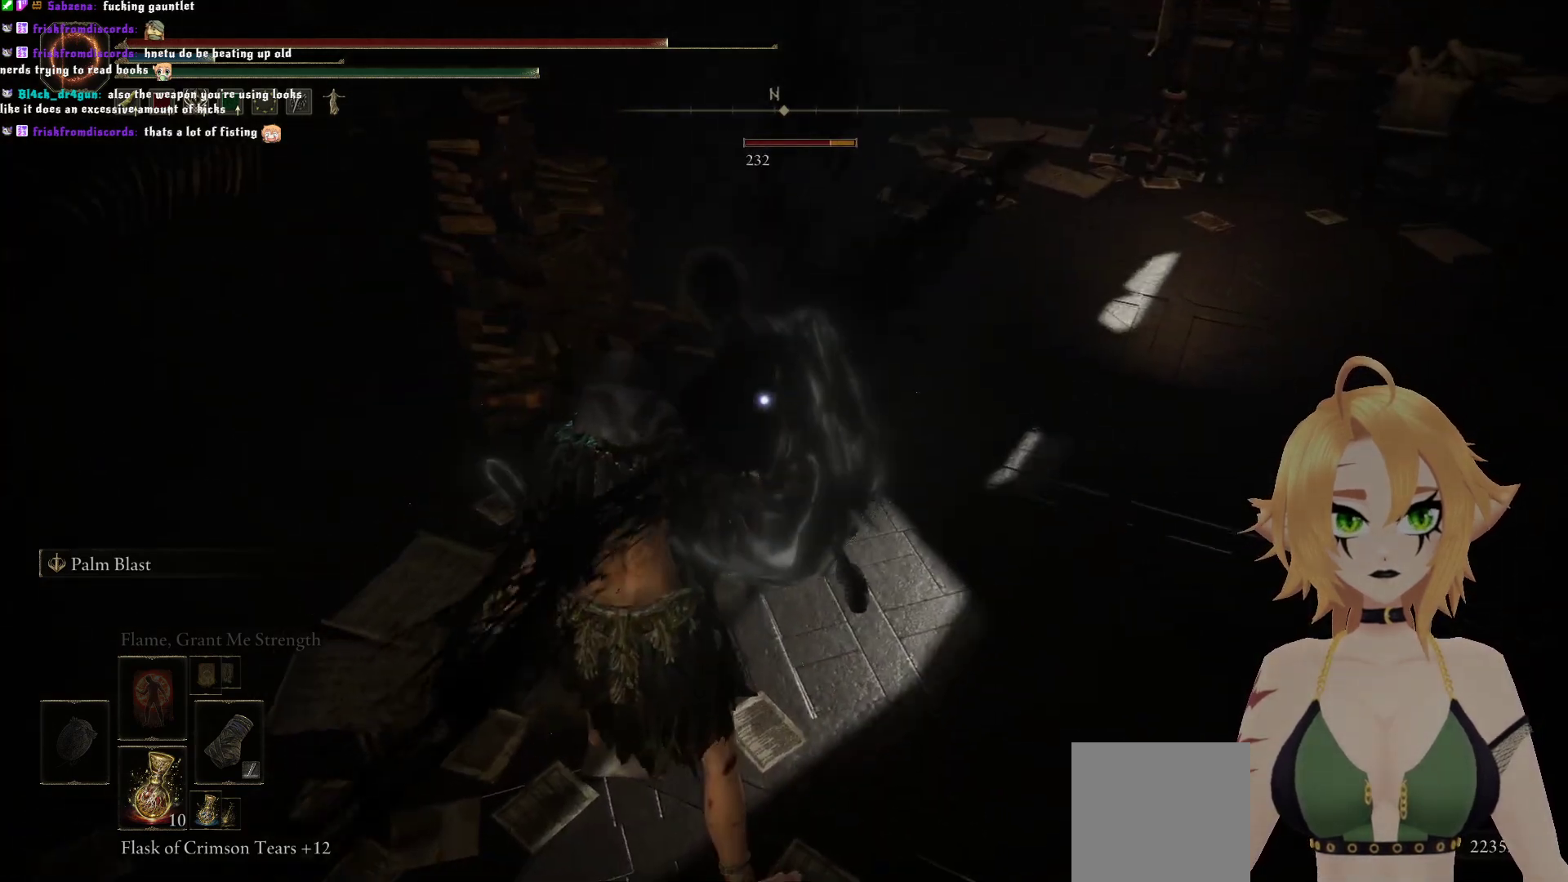
{"buttons": [], "left_stick": "center", "right_stick": "center", "events": []}
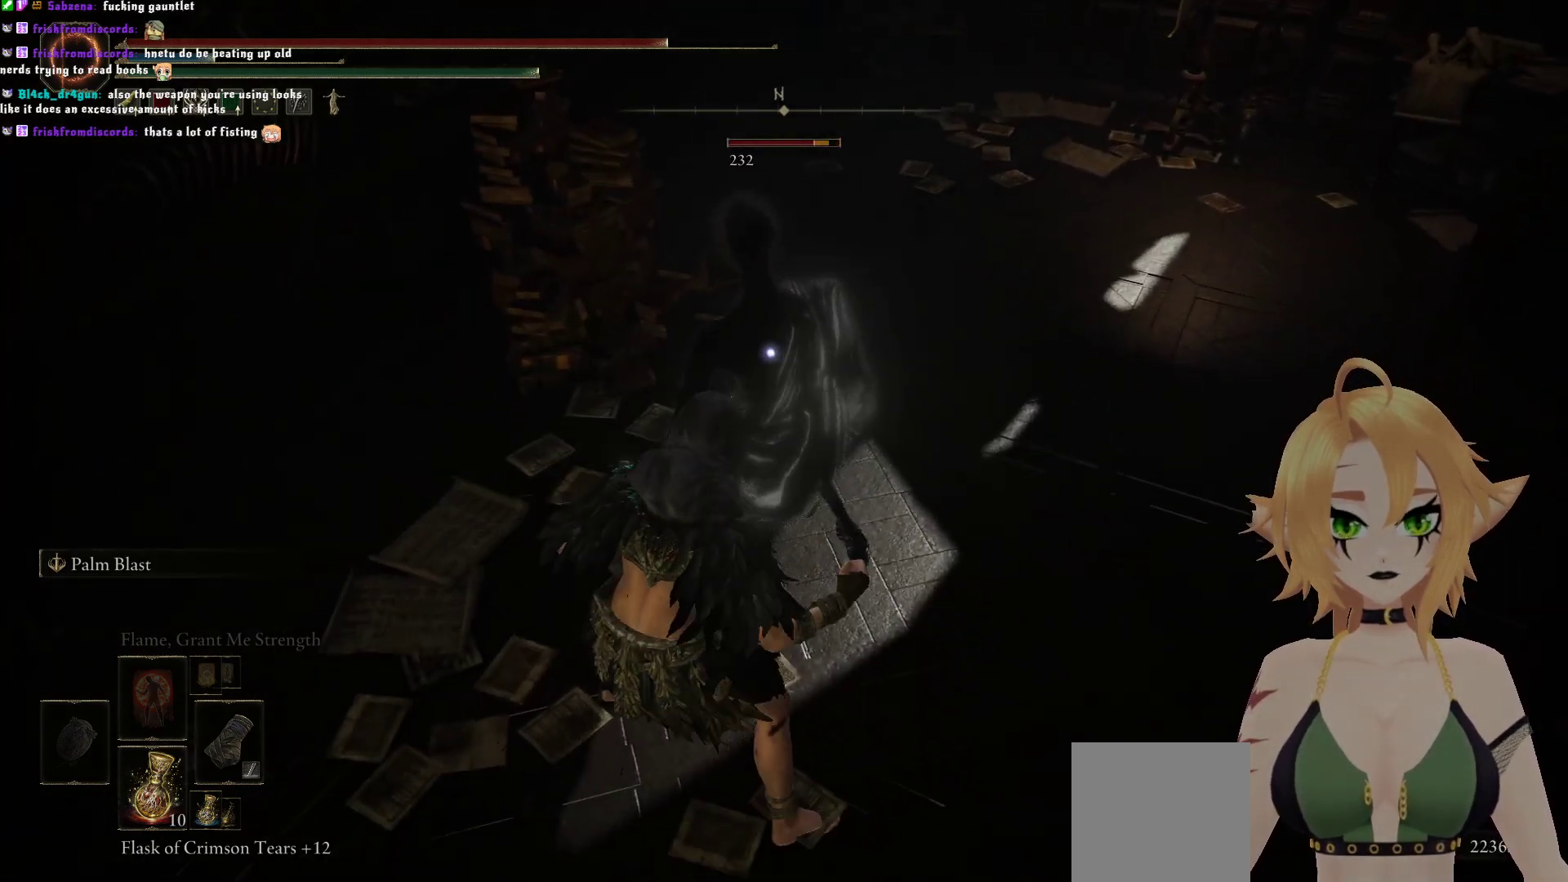
{"buttons": [], "left_stick": "center", "right_stick": "center", "events": []}